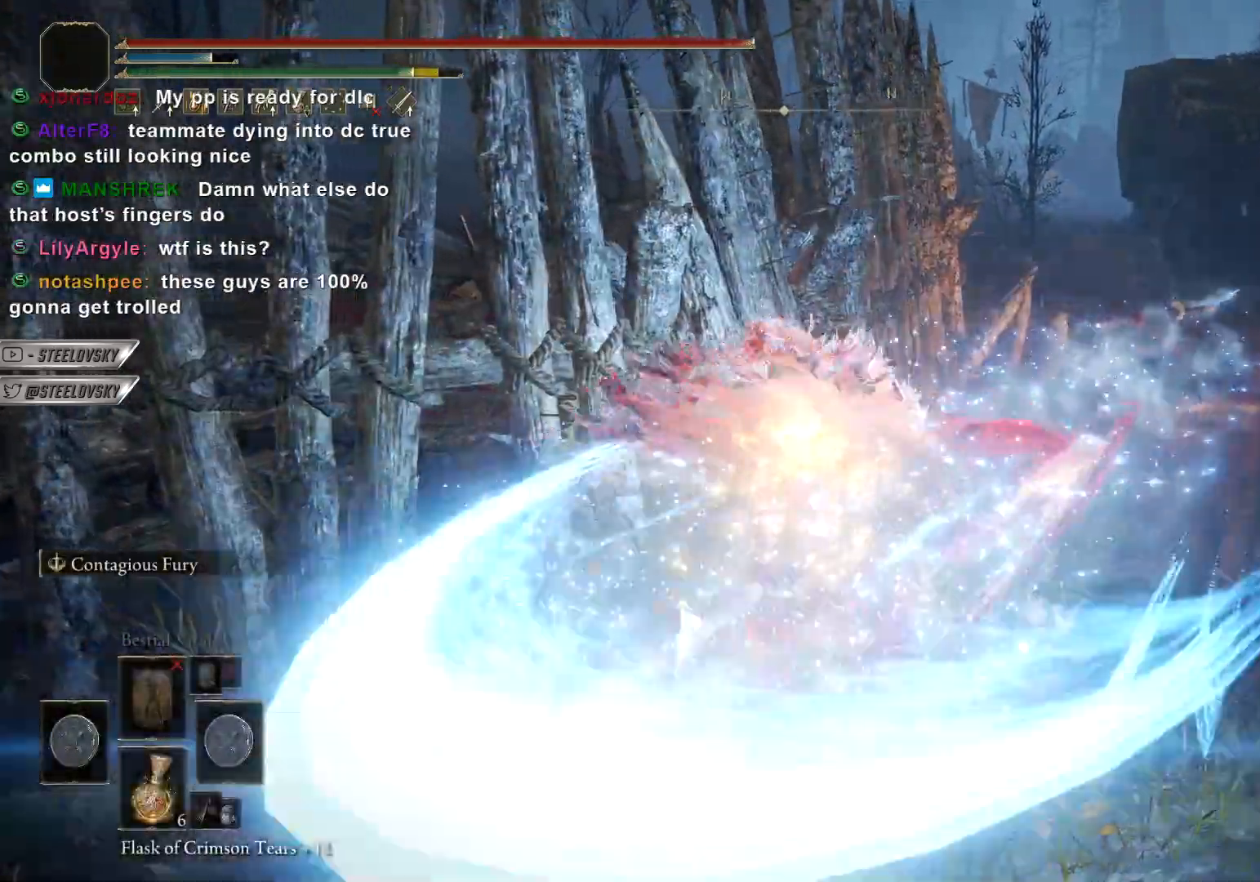
Gameplay with a controller (PlayStation layout); each line is a JSON object with the inputs held at the frame after it. "events" lists button and stick changes between this image and that frame as [ms after this image, input, new state], when the widget could be followed in between.
{"buttons": ["CIRCLE"], "left_stick": "up-right", "right_stick": "up-right", "events": [[100, "CIRCLE", "down"], [300, "right_stick", "up-right"]]}
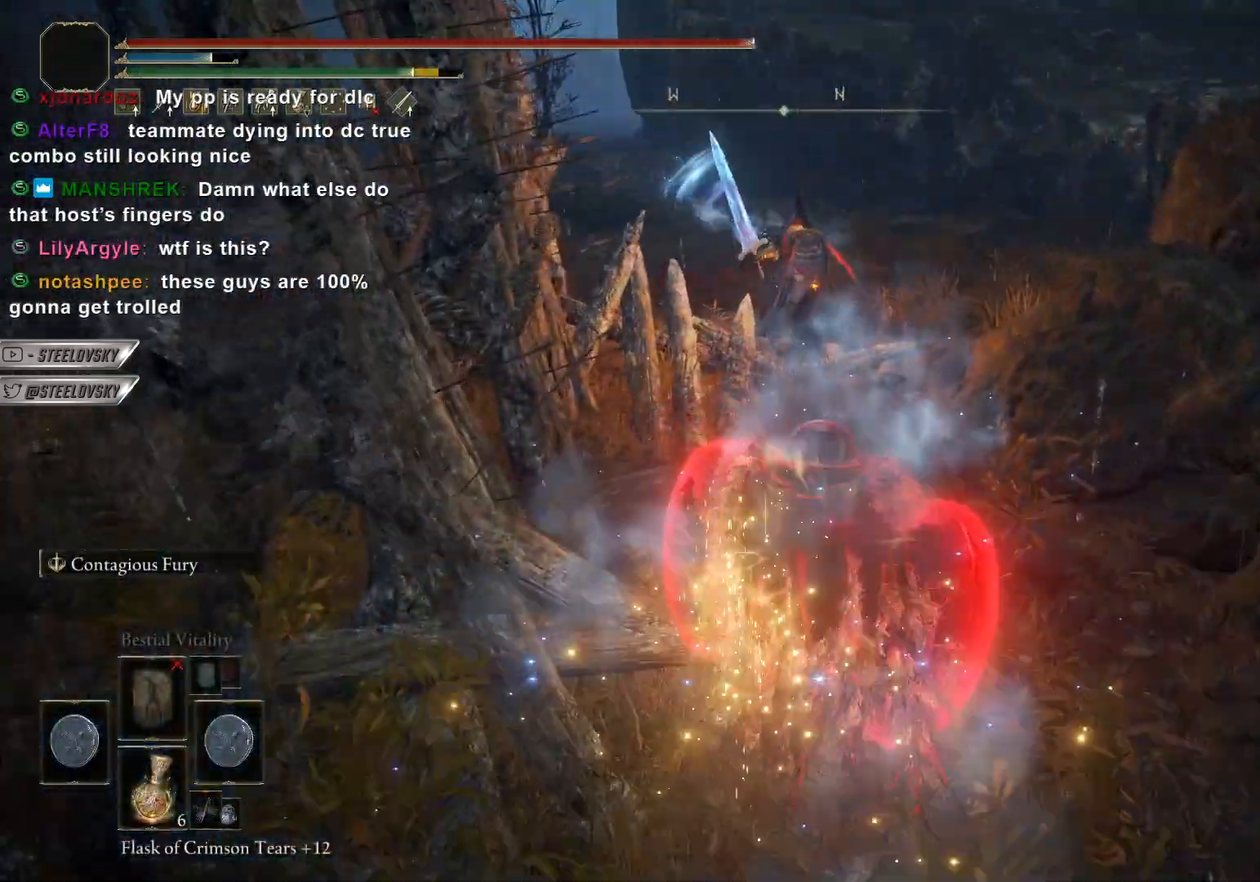
{"buttons": ["CIRCLE", "L3"], "left_stick": "up", "right_stick": "up-right", "events": [[333, "L3", "down"], [333, "left_stick", "up"]]}
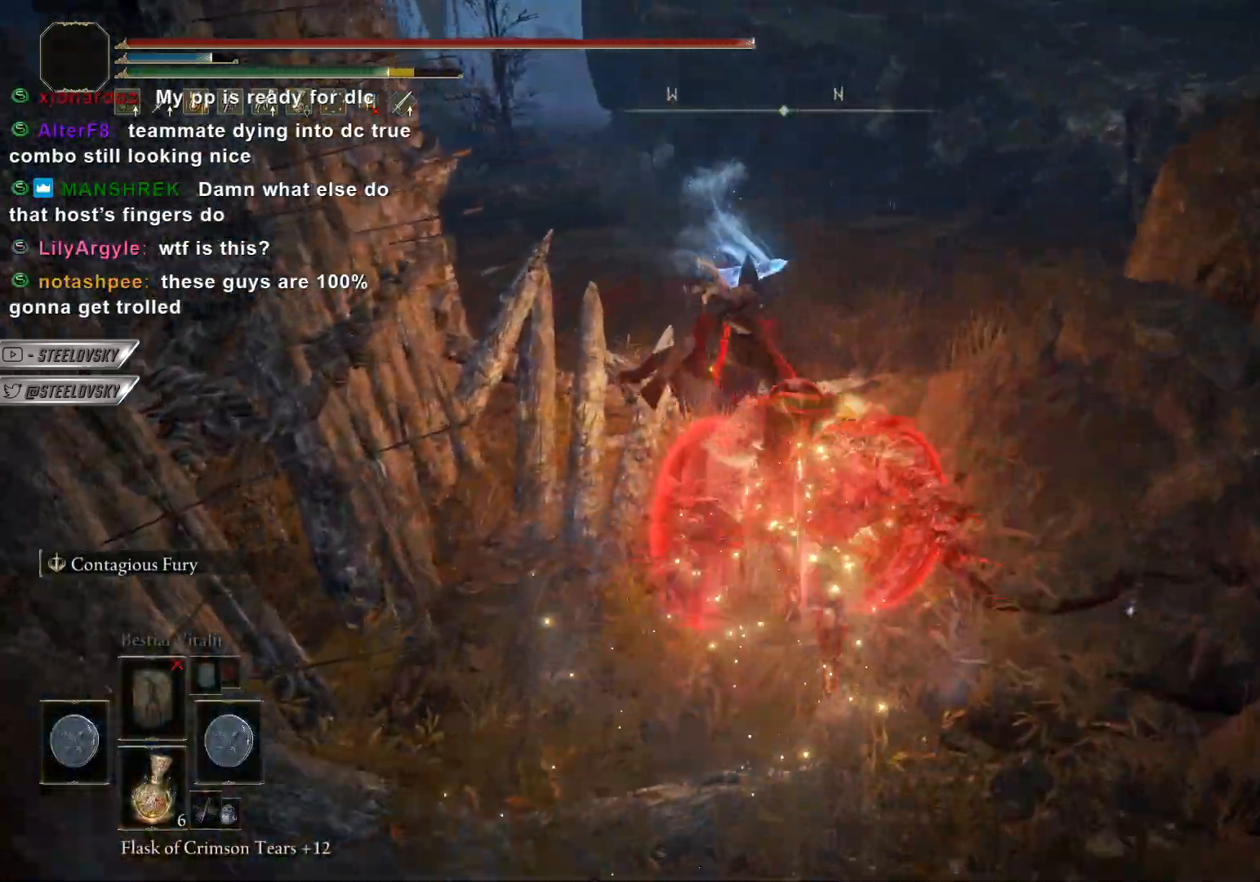
{"buttons": ["CIRCLE"], "left_stick": "up", "right_stick": "up-right", "events": [[50, "L3", "up"]]}
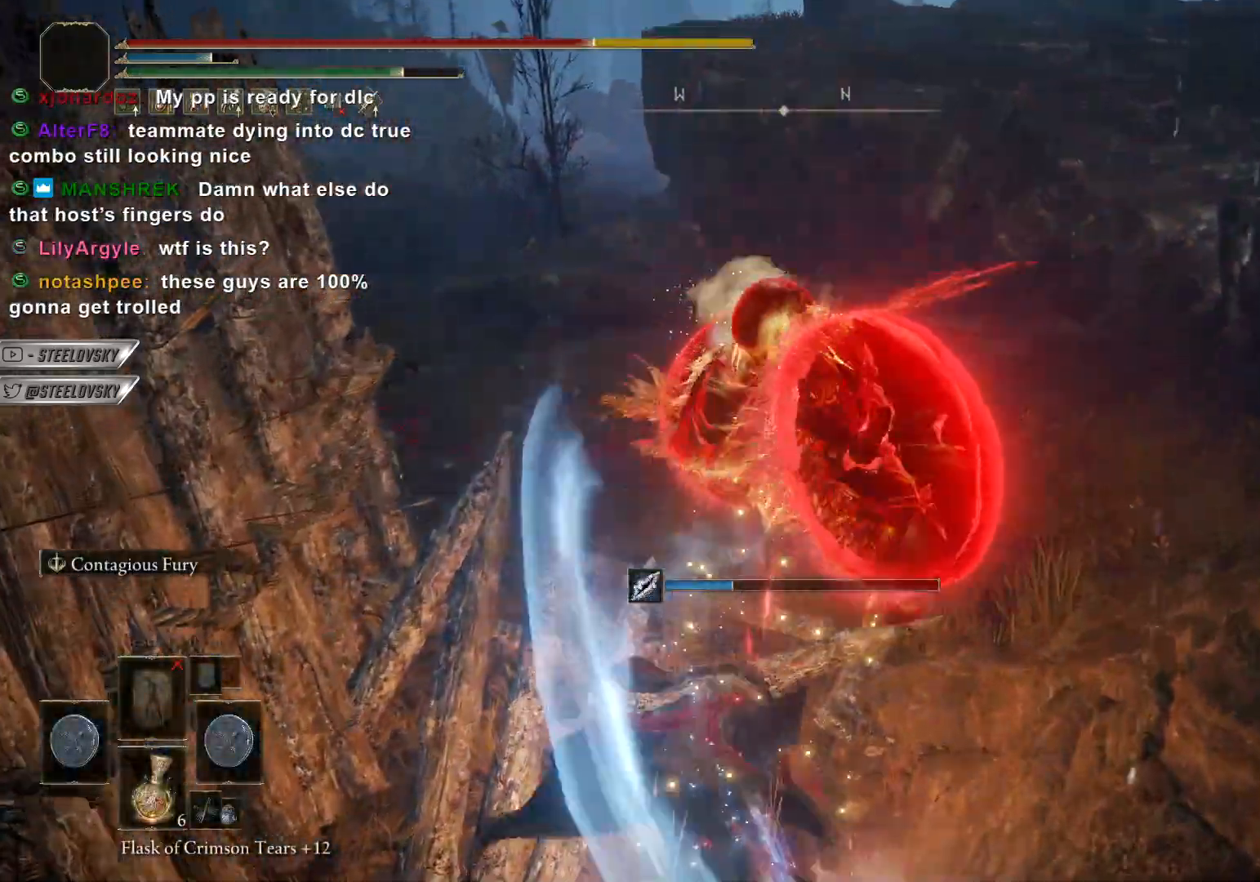
{"buttons": [], "left_stick": "up-left", "right_stick": "center", "events": [[33, "right_stick", "down-left"], [67, "CIRCLE", "up"], [183, "right_stick", "up-right"], [217, "left_stick", "center"], [300, "right_stick", "left"], [367, "right_stick", "up-right"], [450, "right_stick", "center"], [483, "left_stick", "up-left"]]}
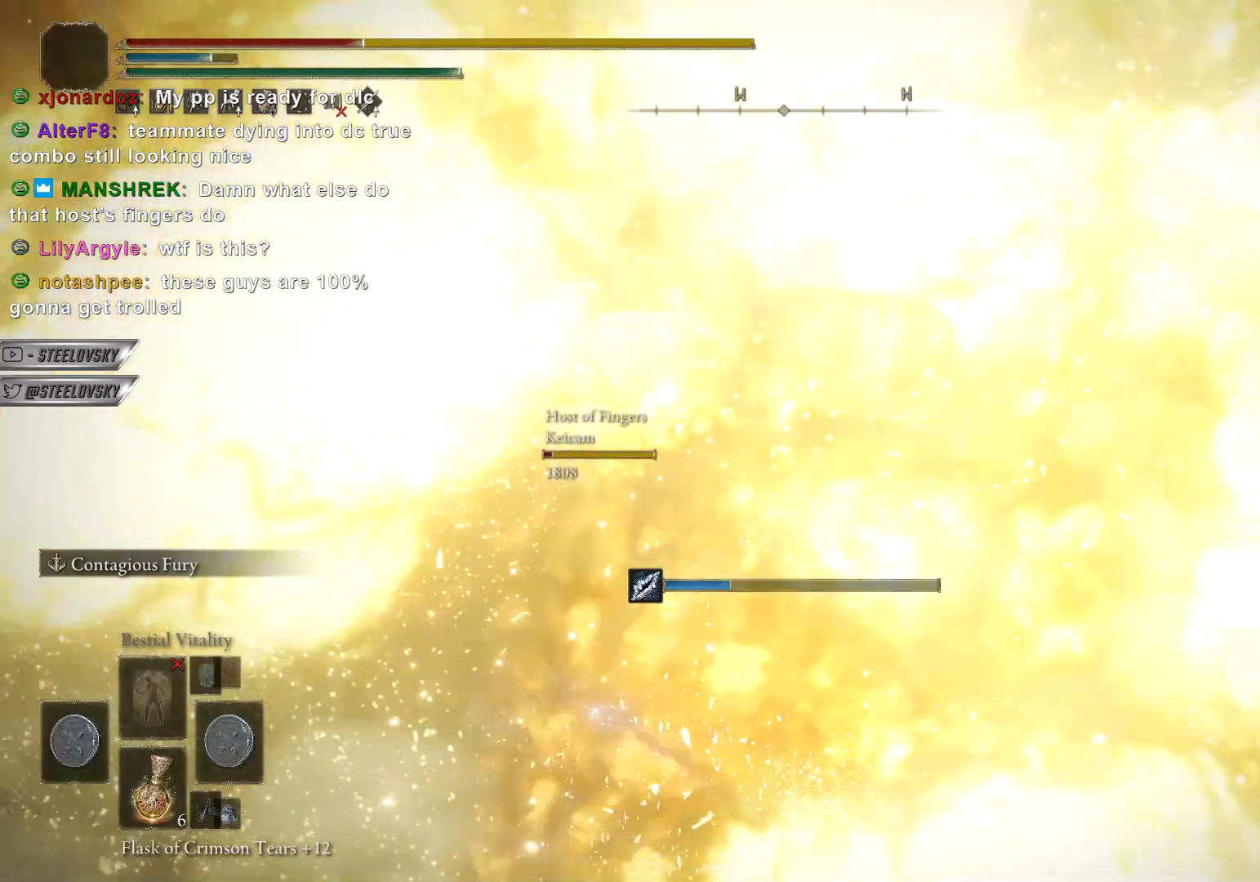
{"buttons": [], "left_stick": "up-left", "right_stick": "left", "events": [[300, "right_stick", "left"], [350, "right_stick", "center"], [450, "right_stick", "left"]]}
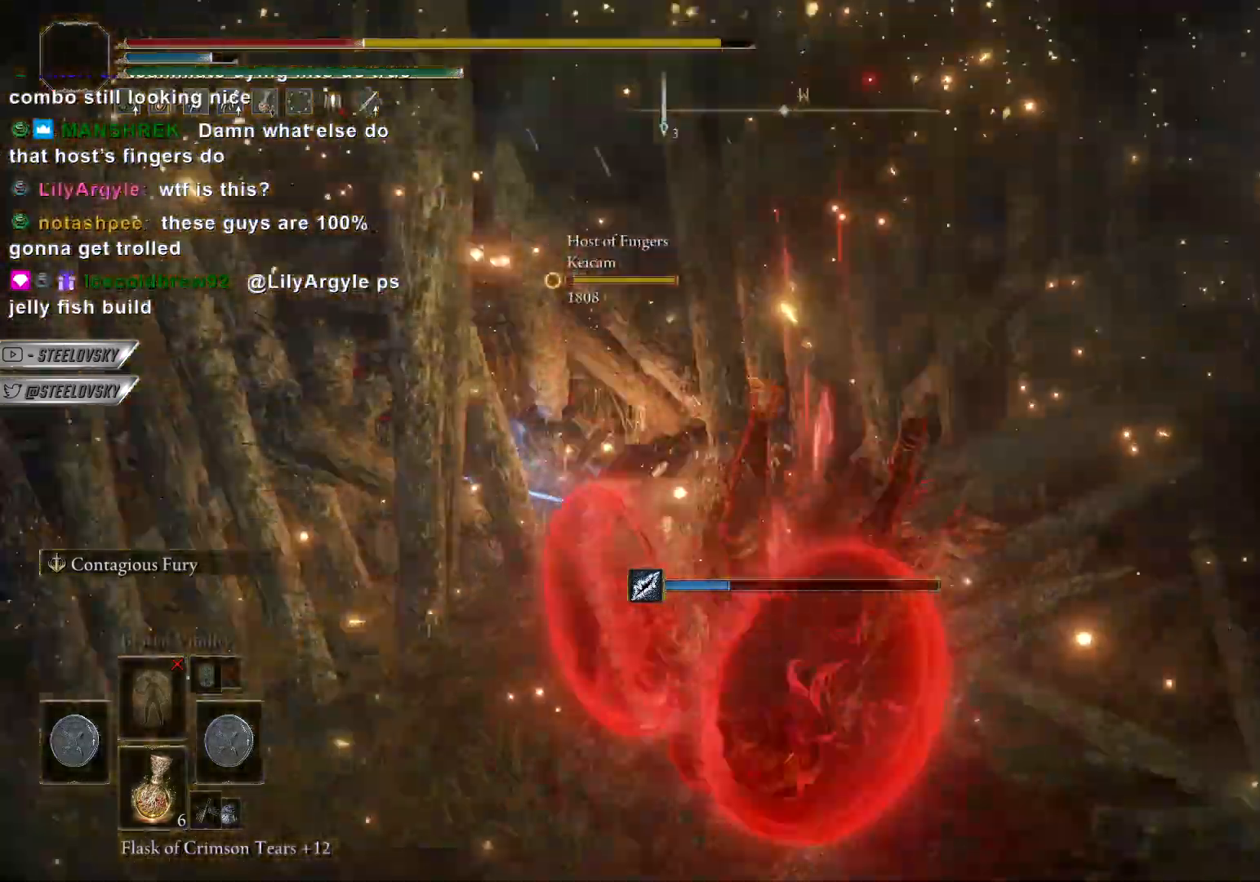
{"buttons": ["CIRCLE"], "left_stick": "up", "right_stick": "center", "events": [[117, "right_stick", "center"], [183, "left_stick", "up"], [450, "CIRCLE", "down"]]}
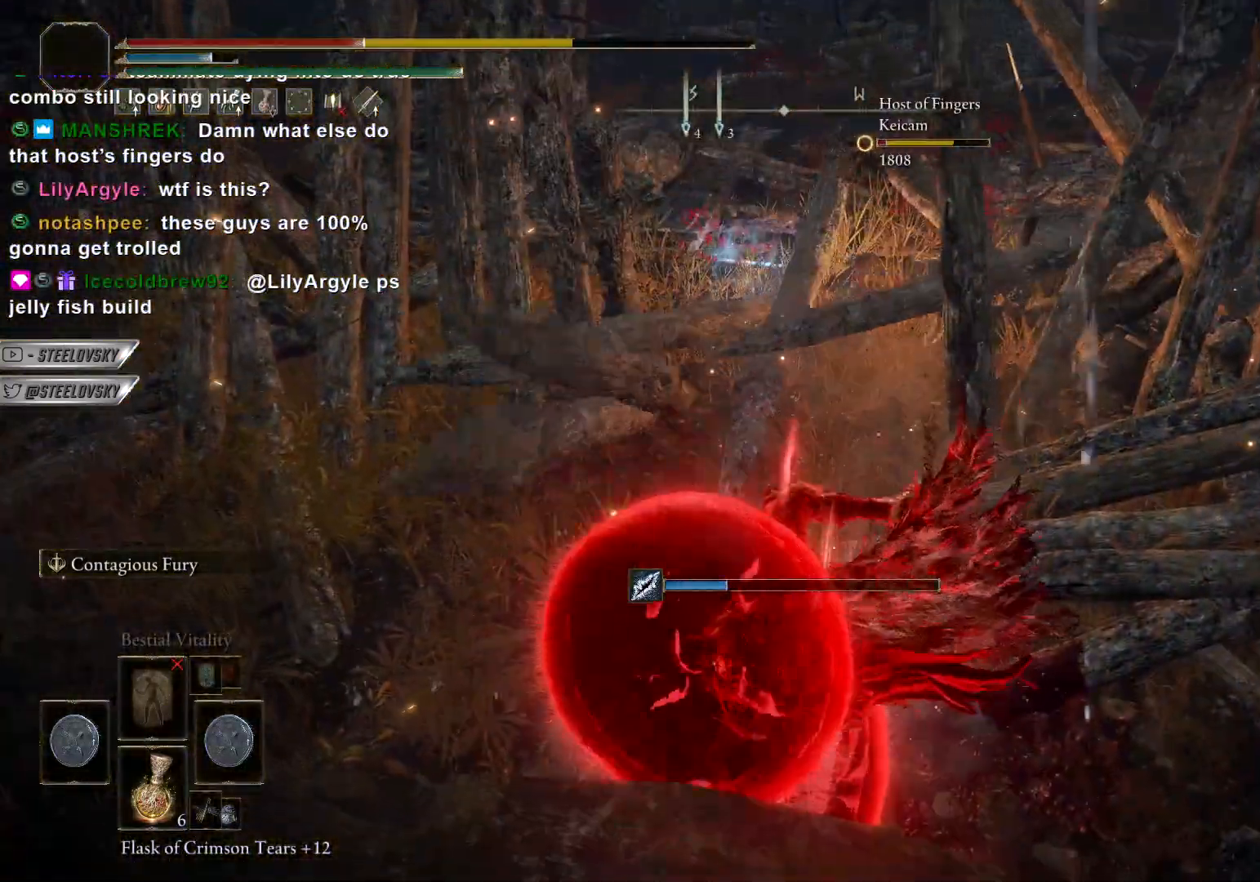
{"buttons": ["SQUARE"], "left_stick": "up-left", "right_stick": "center", "events": [[50, "CIRCLE", "up"], [167, "CIRCLE", "down"], [233, "CIRCLE", "up"], [333, "CIRCLE", "down"], [433, "CIRCLE", "up"], [500, "SQUARE", "down"], [500, "left_stick", "up-left"]]}
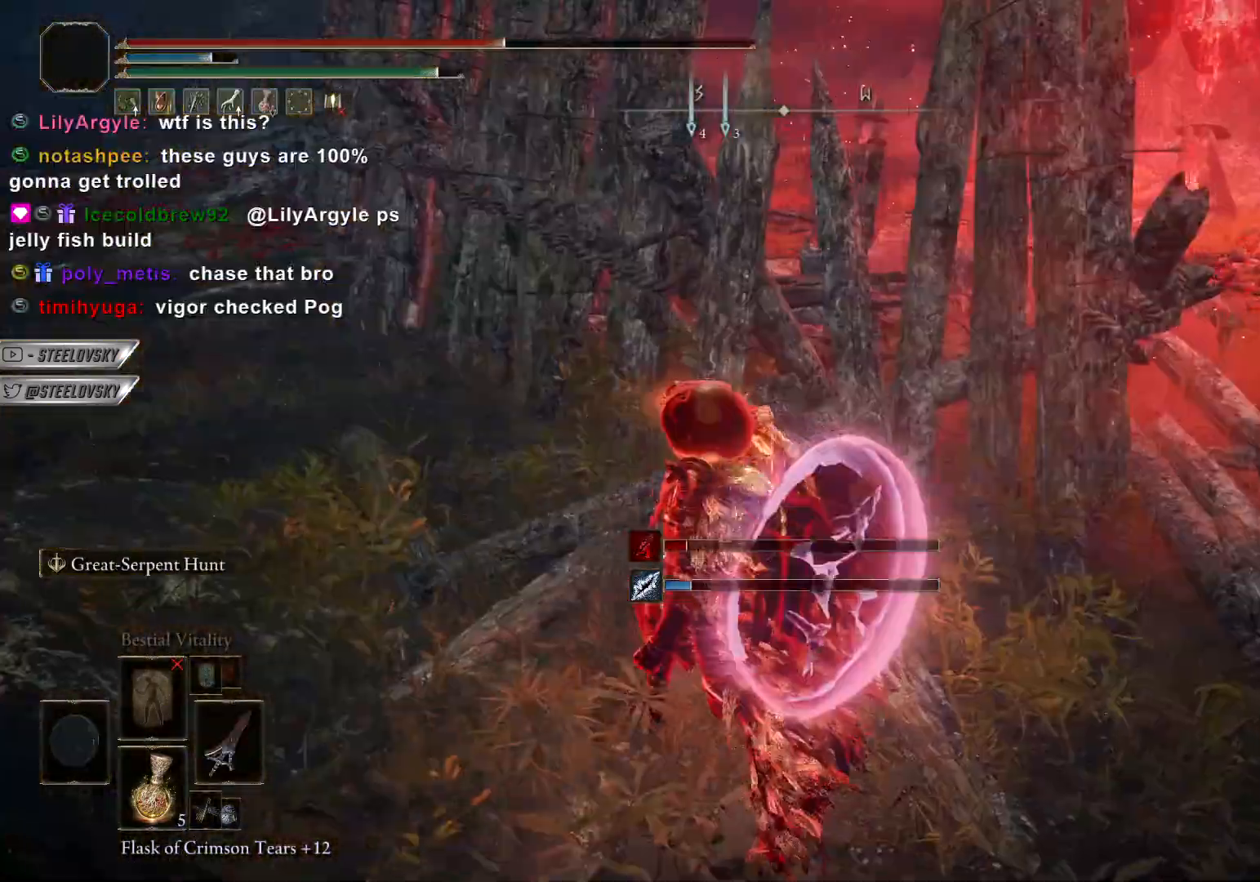
{"buttons": ["CIRCLE"], "left_stick": "left", "right_stick": "right", "events": [[83, "SQUARE", "up"], [250, "right_stick", "right"], [433, "left_stick", "left"], [450, "CIRCLE", "down"]]}
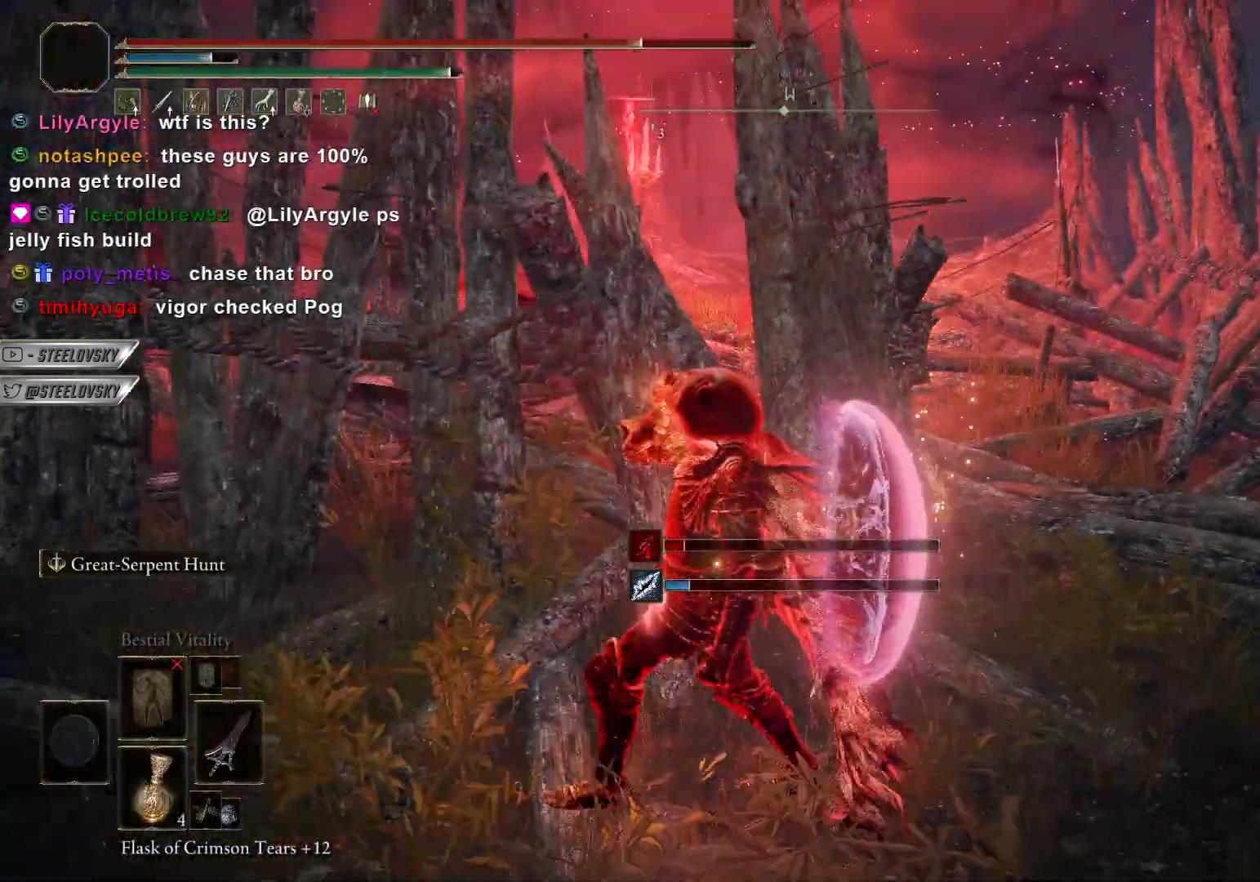
{"buttons": ["CIRCLE"], "left_stick": "left", "right_stick": "left", "events": [[483, "right_stick", "left"]]}
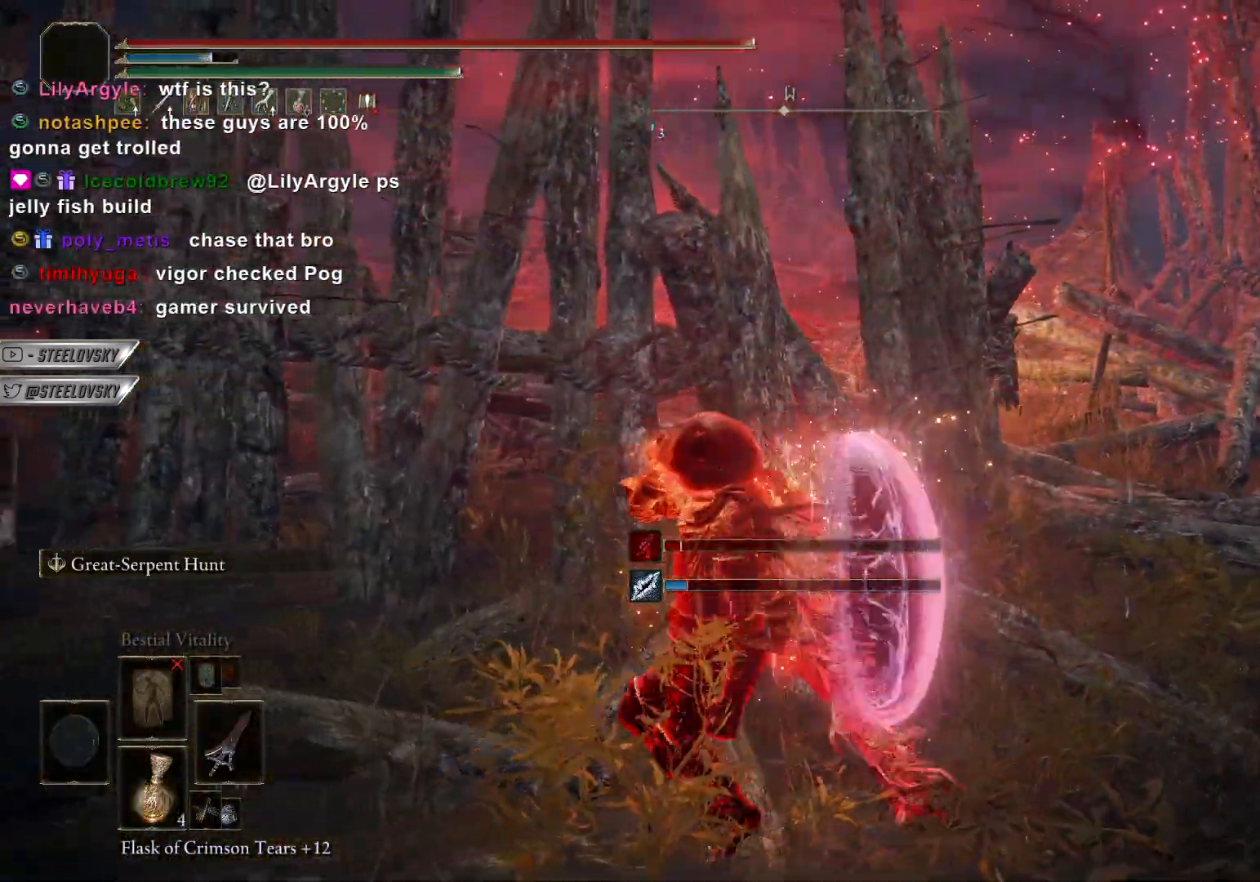
{"buttons": ["CIRCLE", "L1"], "left_stick": "up-left", "right_stick": "right", "events": [[117, "left_stick", "up-left"], [117, "right_stick", "up-right"], [350, "right_stick", "right"], [383, "L1", "down"]]}
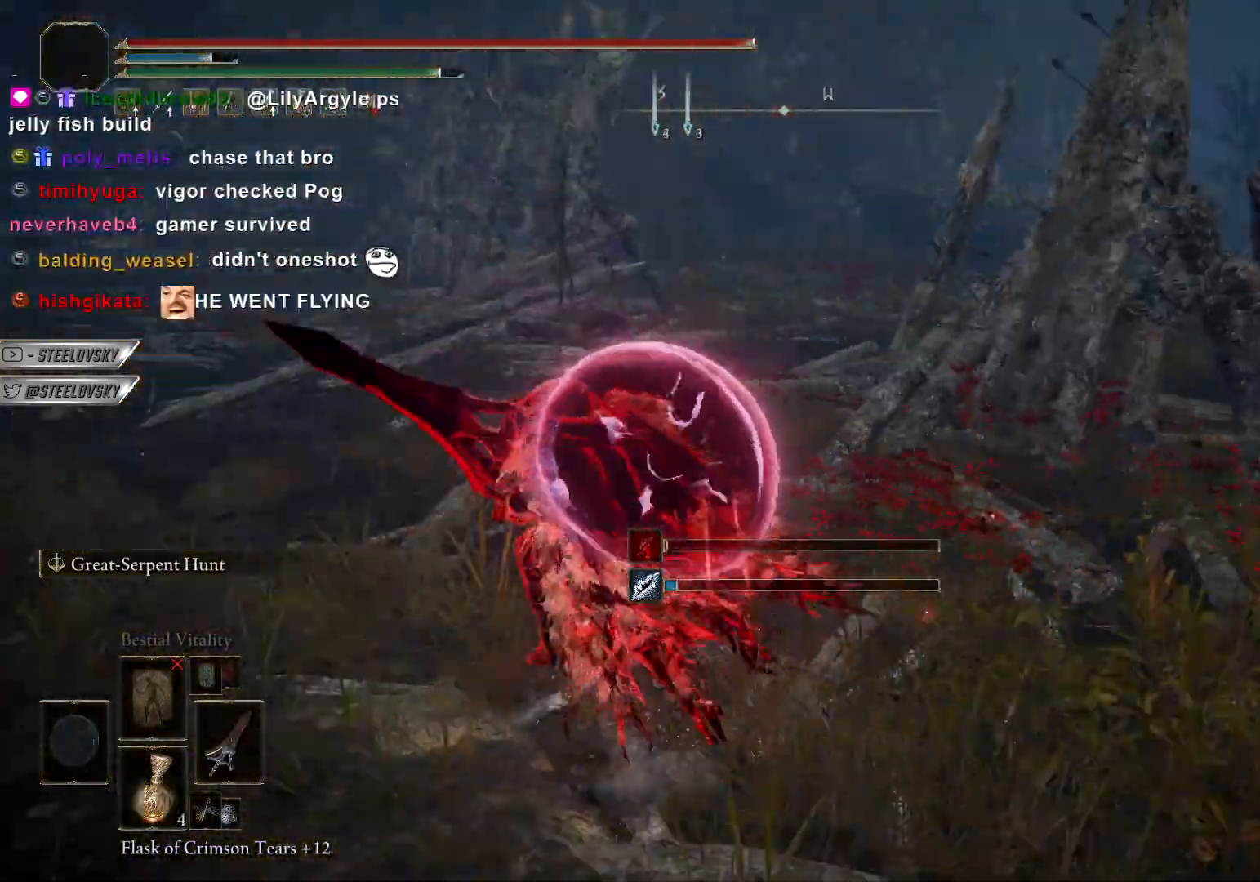
{"buttons": ["CIRCLE", "L1"], "left_stick": "up-left", "right_stick": "left", "events": [[283, "right_stick", "left"]]}
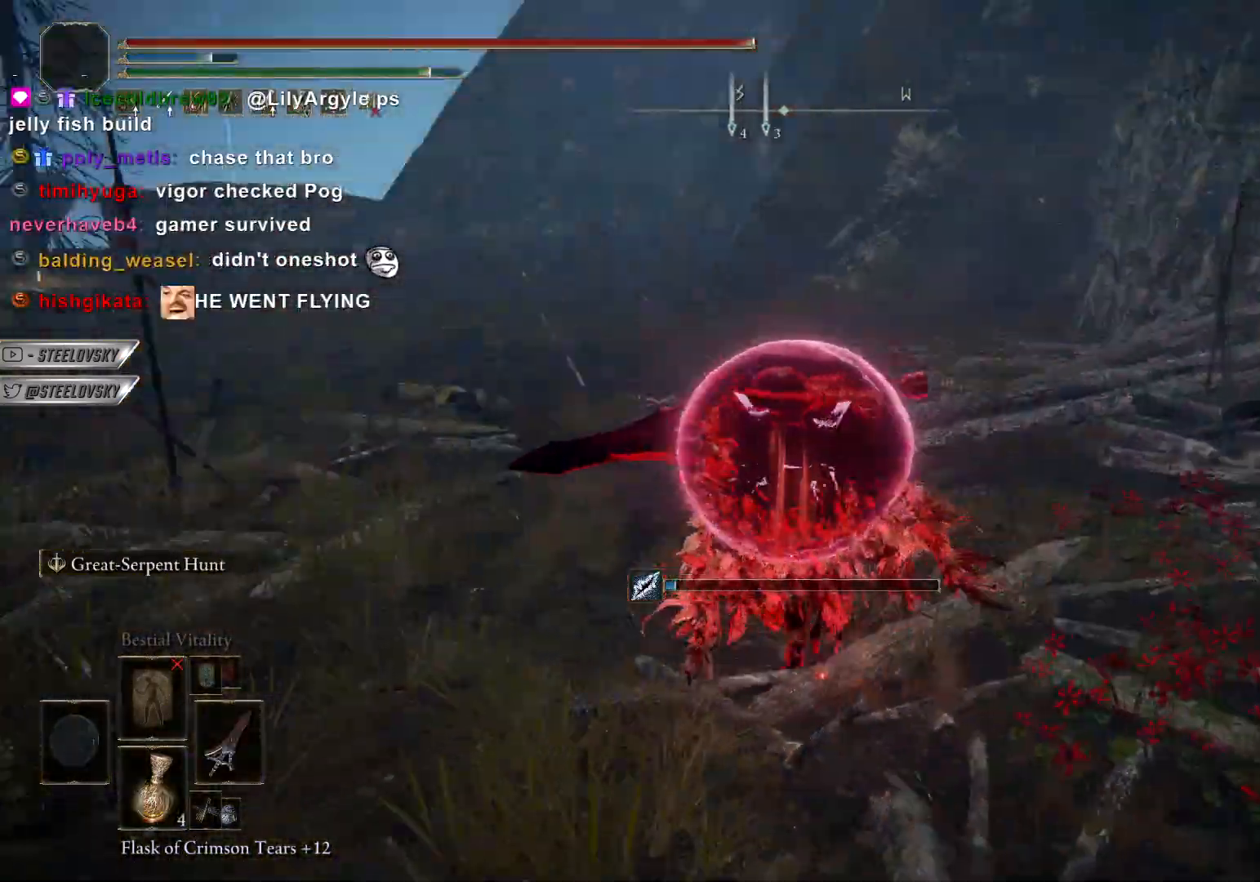
{"buttons": [], "left_stick": "up", "right_stick": "down-left", "events": [[50, "CIRCLE", "up"], [167, "right_stick", "down-left"], [217, "CIRCLE", "down"], [317, "CIRCLE", "up"], [317, "L1", "up"], [333, "left_stick", "up"], [333, "right_stick", "right"], [467, "right_stick", "down-left"]]}
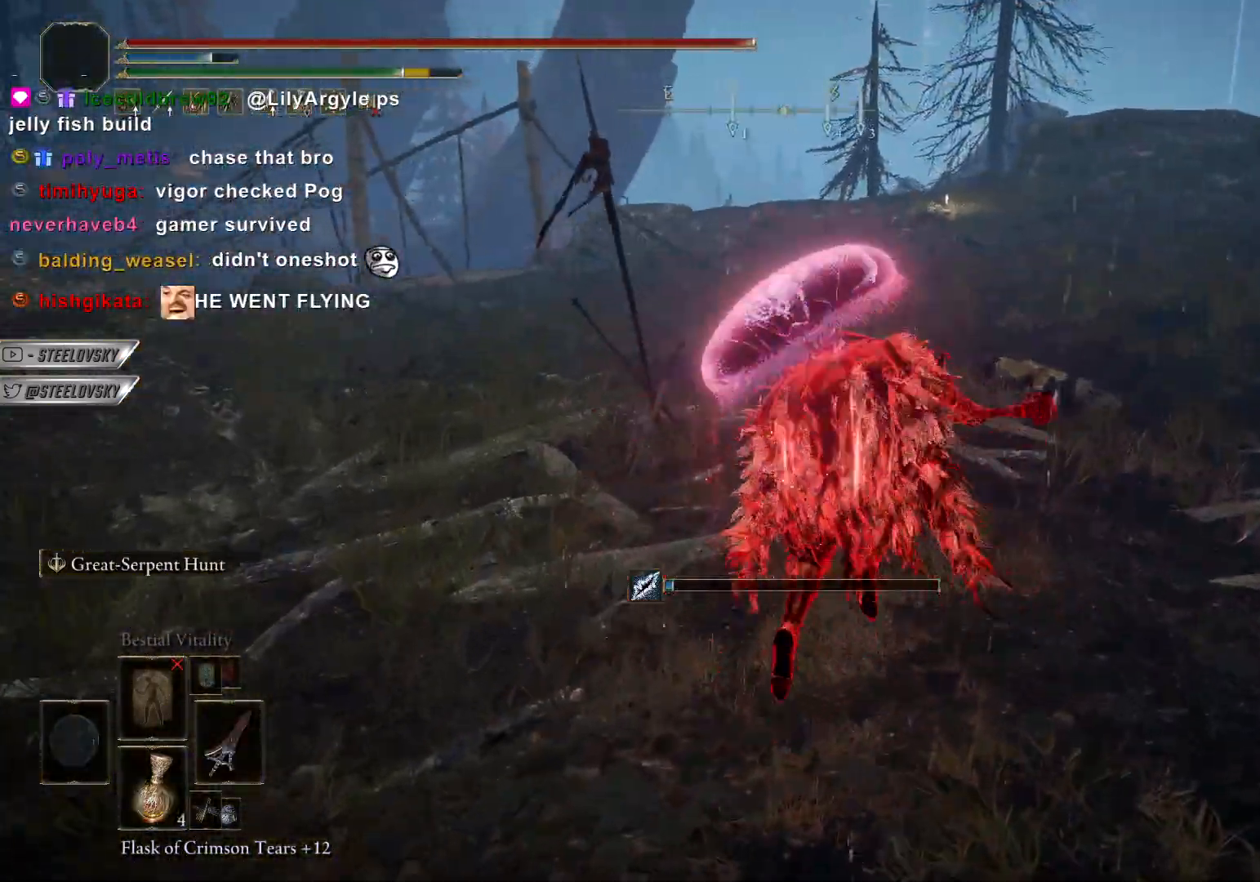
{"buttons": ["CROSS", "CIRCLE"], "left_stick": "down-right", "right_stick": "center", "events": [[150, "CIRCLE", "down"], [150, "left_stick", "down-right"], [167, "right_stick", "center"], [250, "DPAD_DOWN", "down"], [317, "DPAD_DOWN", "up"], [367, "DPAD_DOWN", "down"], [450, "CROSS", "down"], [450, "DPAD_DOWN", "up"]]}
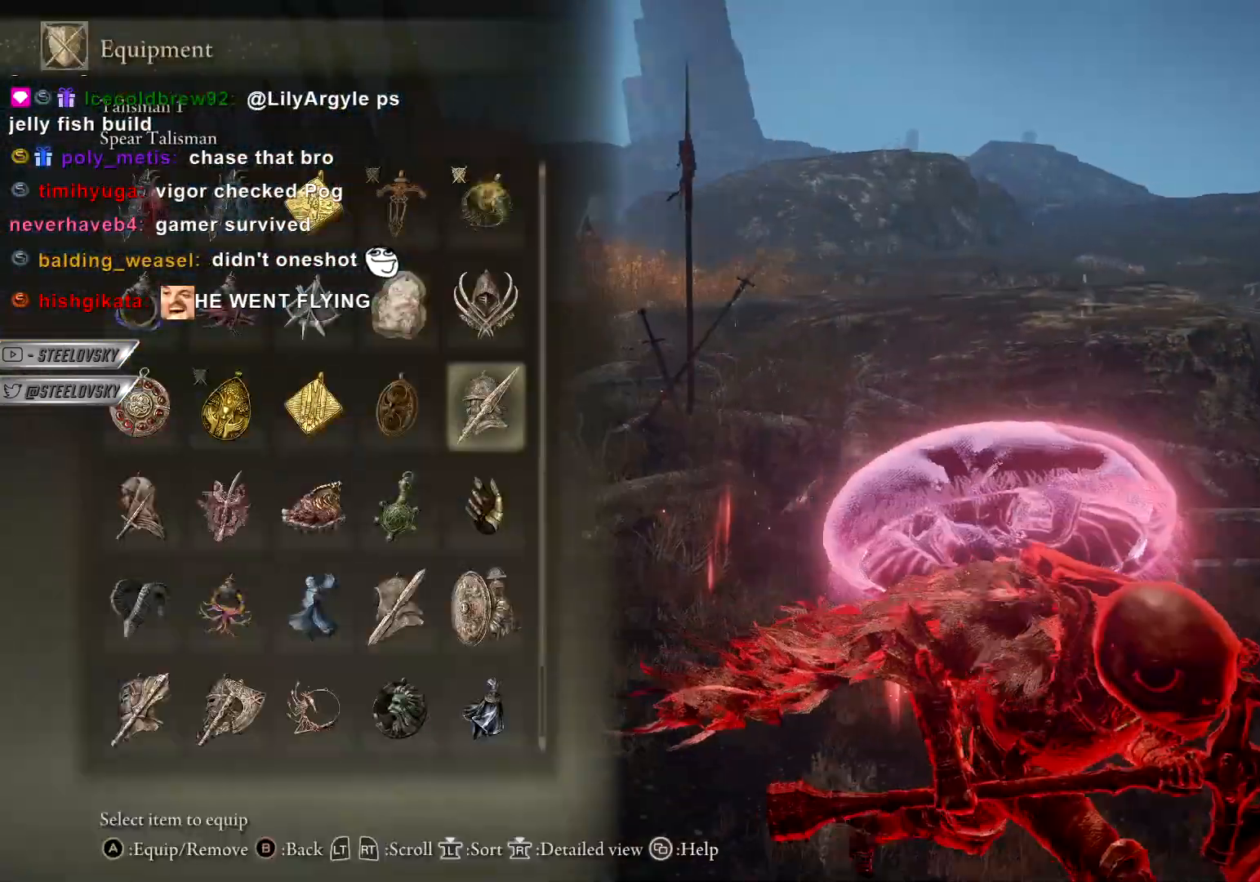
{"buttons": [], "left_stick": "up-right", "right_stick": "left", "events": [[50, "CROSS", "up"], [133, "START", "down"], [200, "left_stick", "right"], [217, "CIRCLE", "up"], [400, "right_stick", "left"], [450, "START", "up"], [450, "left_stick", "up-right"]]}
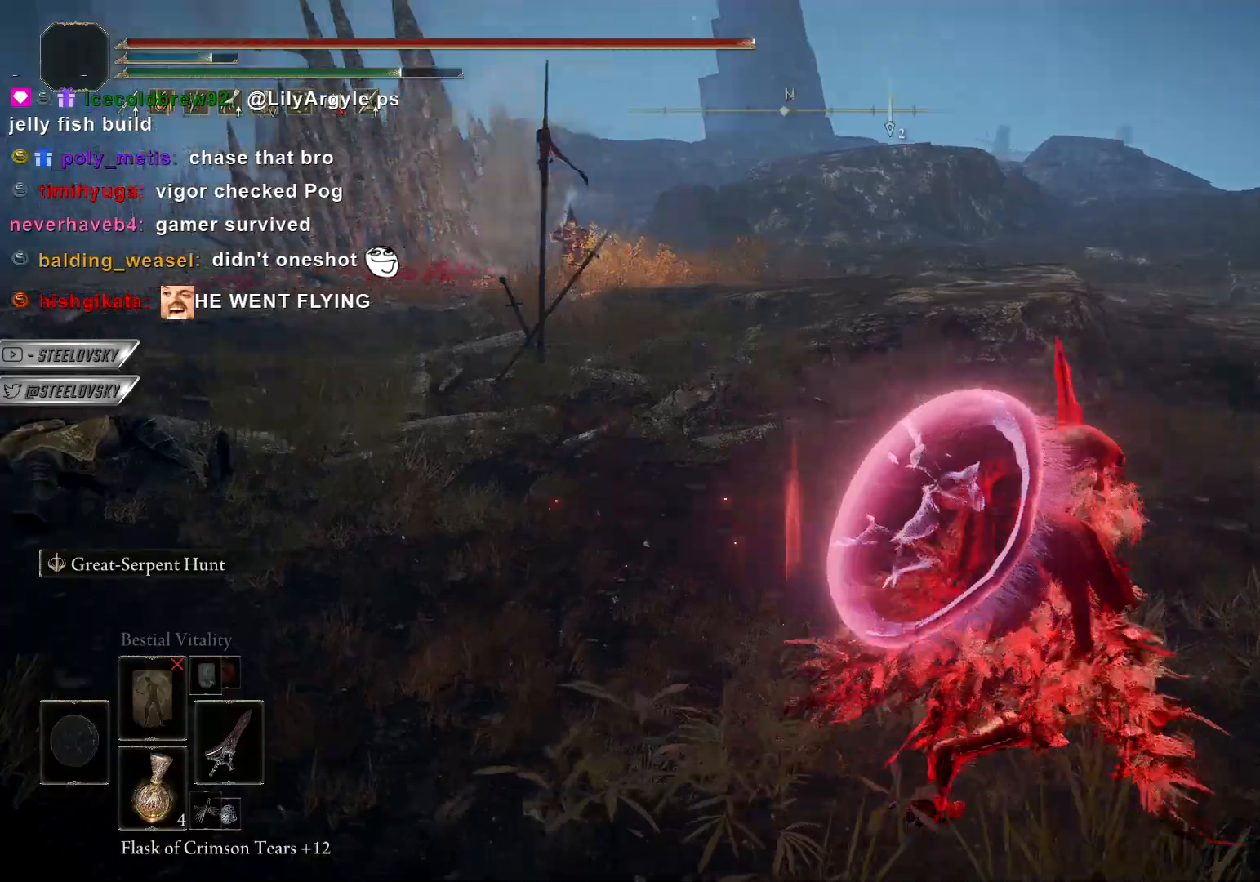
{"buttons": ["CIRCLE"], "left_stick": "up-right", "right_stick": "center", "events": [[100, "right_stick", "down-left"], [367, "CIRCLE", "down"], [400, "R3", "down"], [400, "right_stick", "center"], [467, "R3", "up"]]}
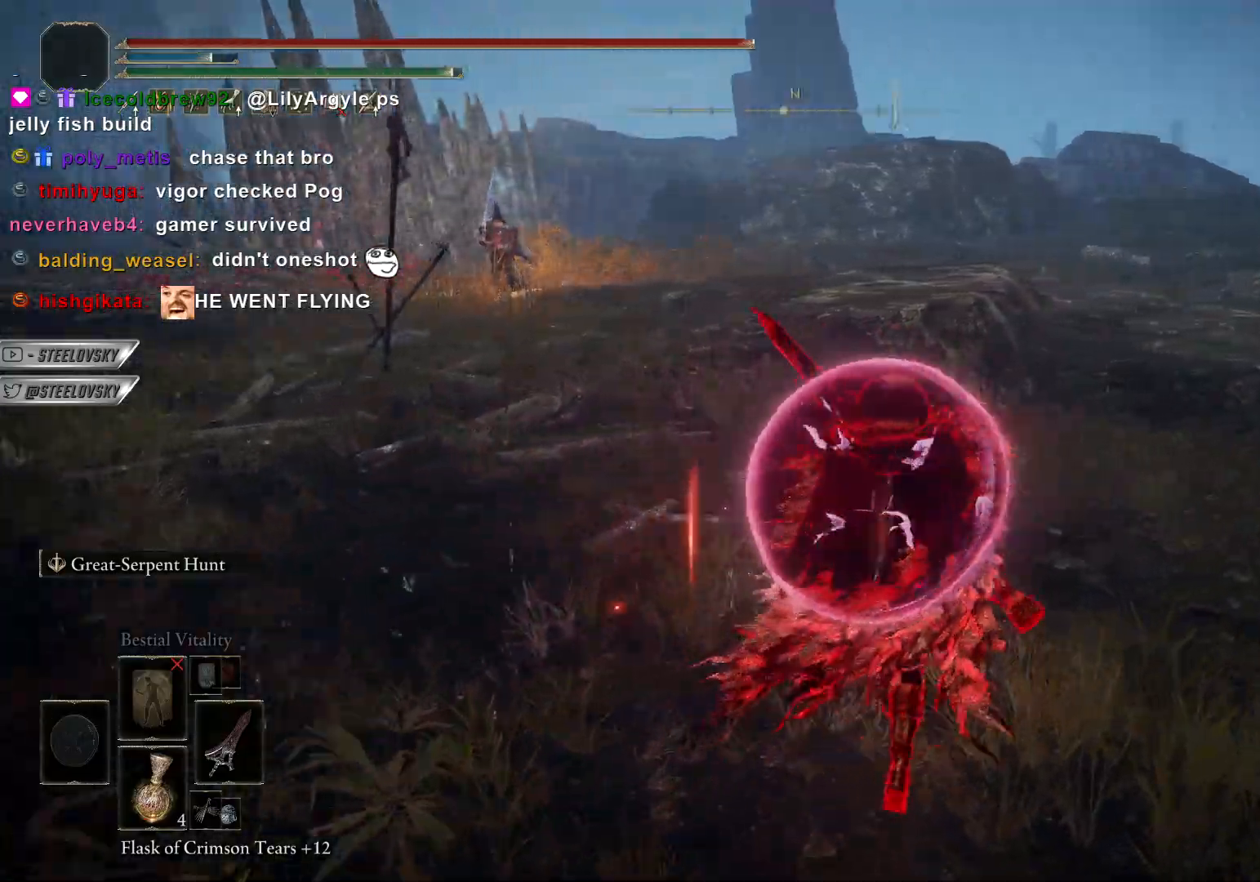
{"buttons": ["CIRCLE", "R3"], "left_stick": "up-right", "right_stick": "center", "events": [[233, "right_stick", "down-left"], [283, "right_stick", "left"], [433, "right_stick", "center"], [500, "R3", "down"]]}
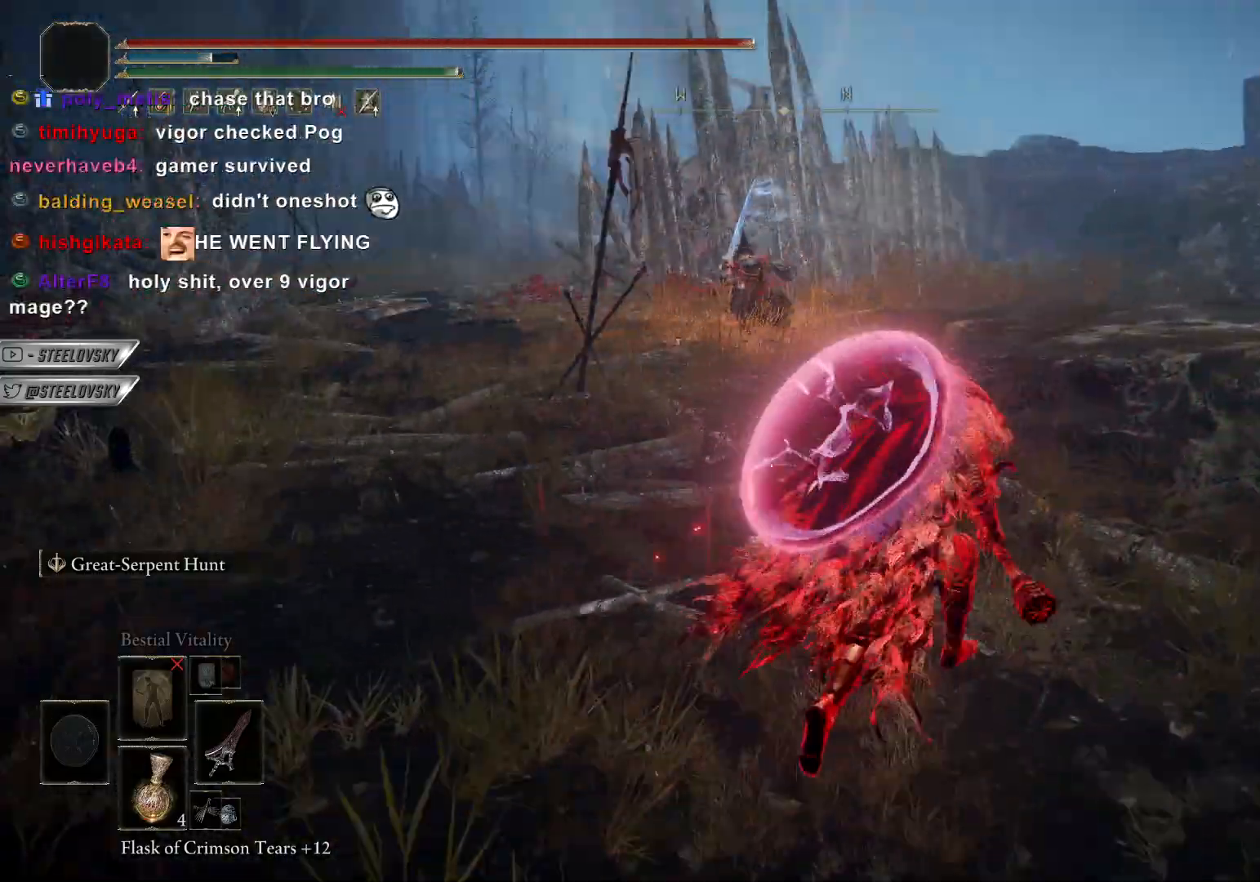
{"buttons": ["CIRCLE"], "left_stick": "down", "right_stick": "center", "events": [[117, "R3", "up"], [183, "left_stick", "down-right"], [250, "left_stick", "down"], [350, "R3", "down"], [467, "R3", "up"]]}
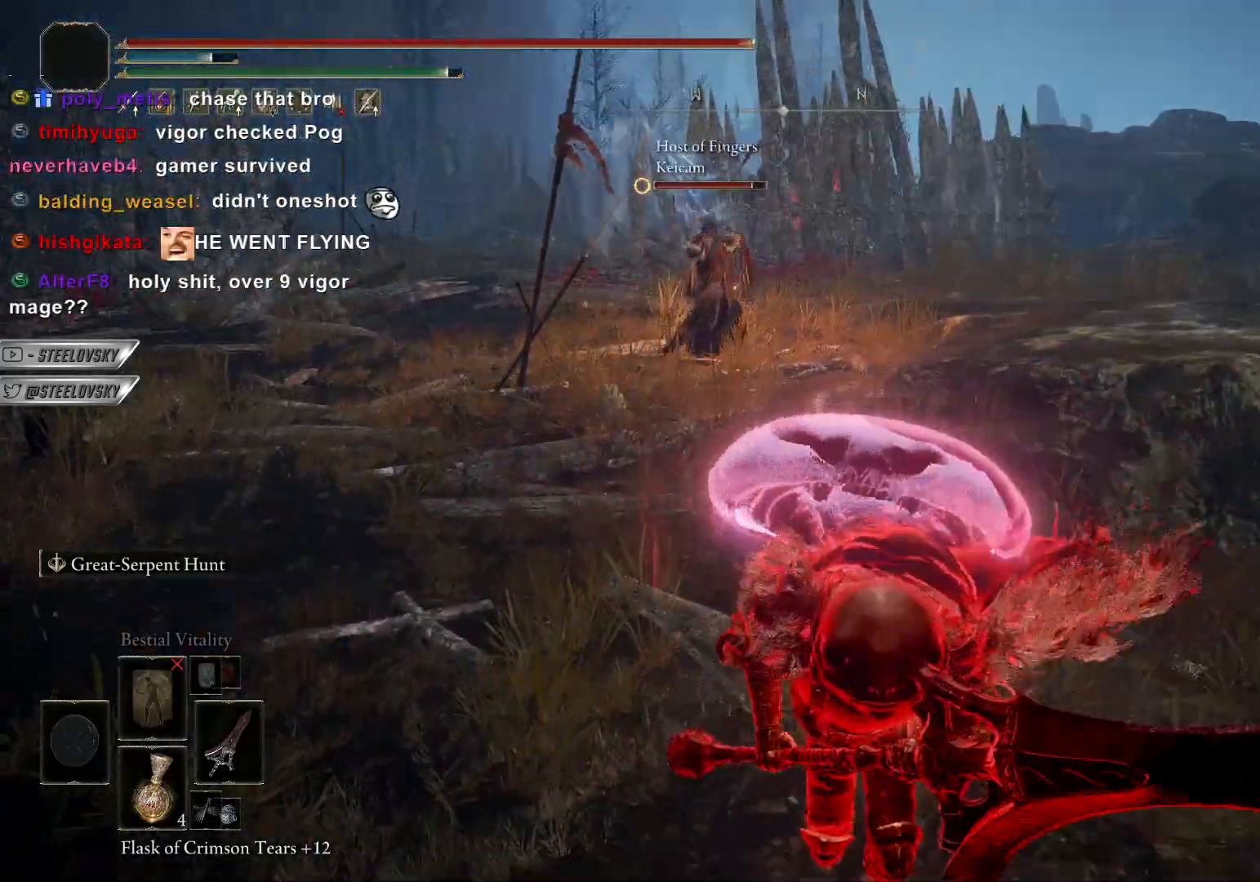
{"buttons": [], "left_stick": "up-left", "right_stick": "center", "events": [[150, "left_stick", "down-left"], [300, "left_stick", "left"], [467, "CIRCLE", "up"], [467, "left_stick", "up-left"]]}
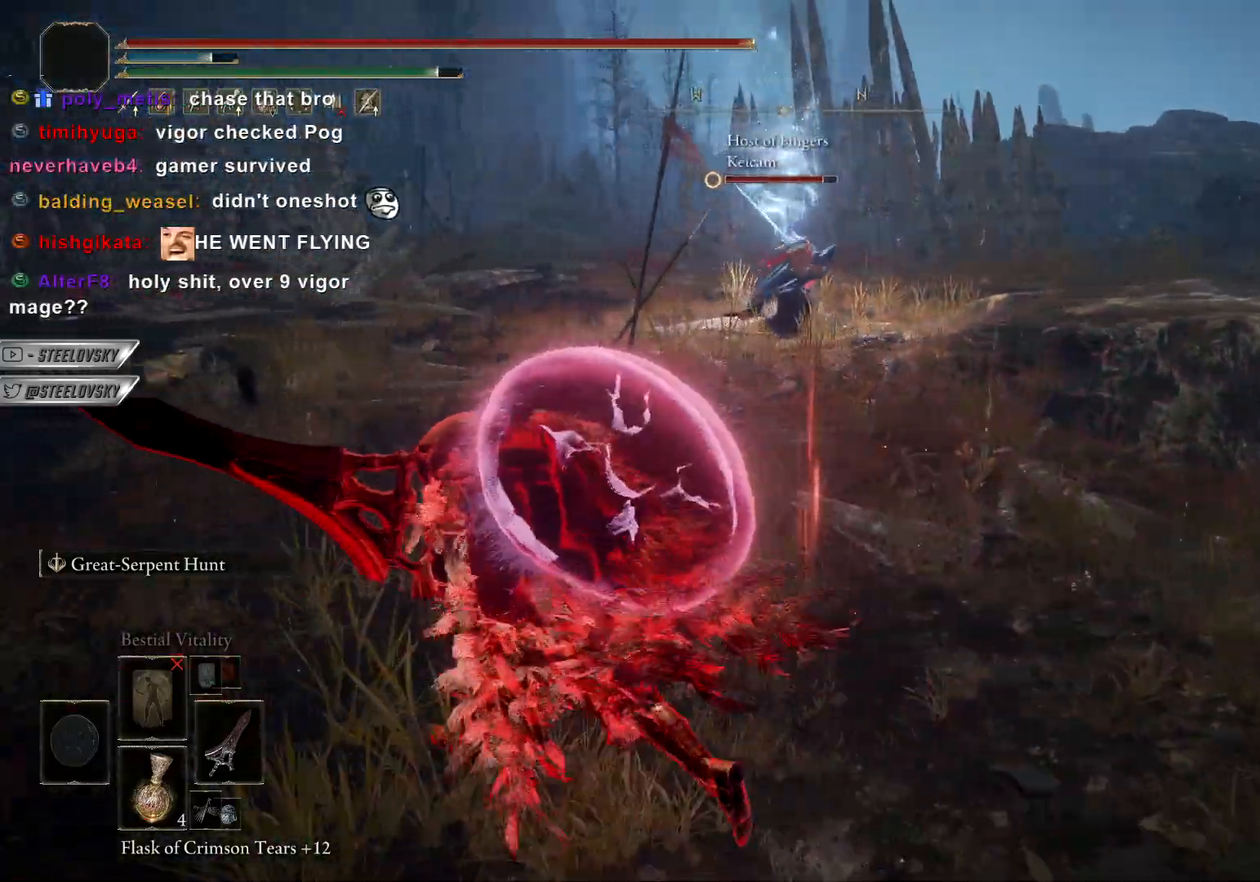
{"buttons": [], "left_stick": "up", "right_stick": "down", "events": [[100, "CIRCLE", "down"], [117, "left_stick", "up"], [183, "CIRCLE", "up"], [250, "R3", "down"], [383, "R3", "up"], [383, "right_stick", "down"]]}
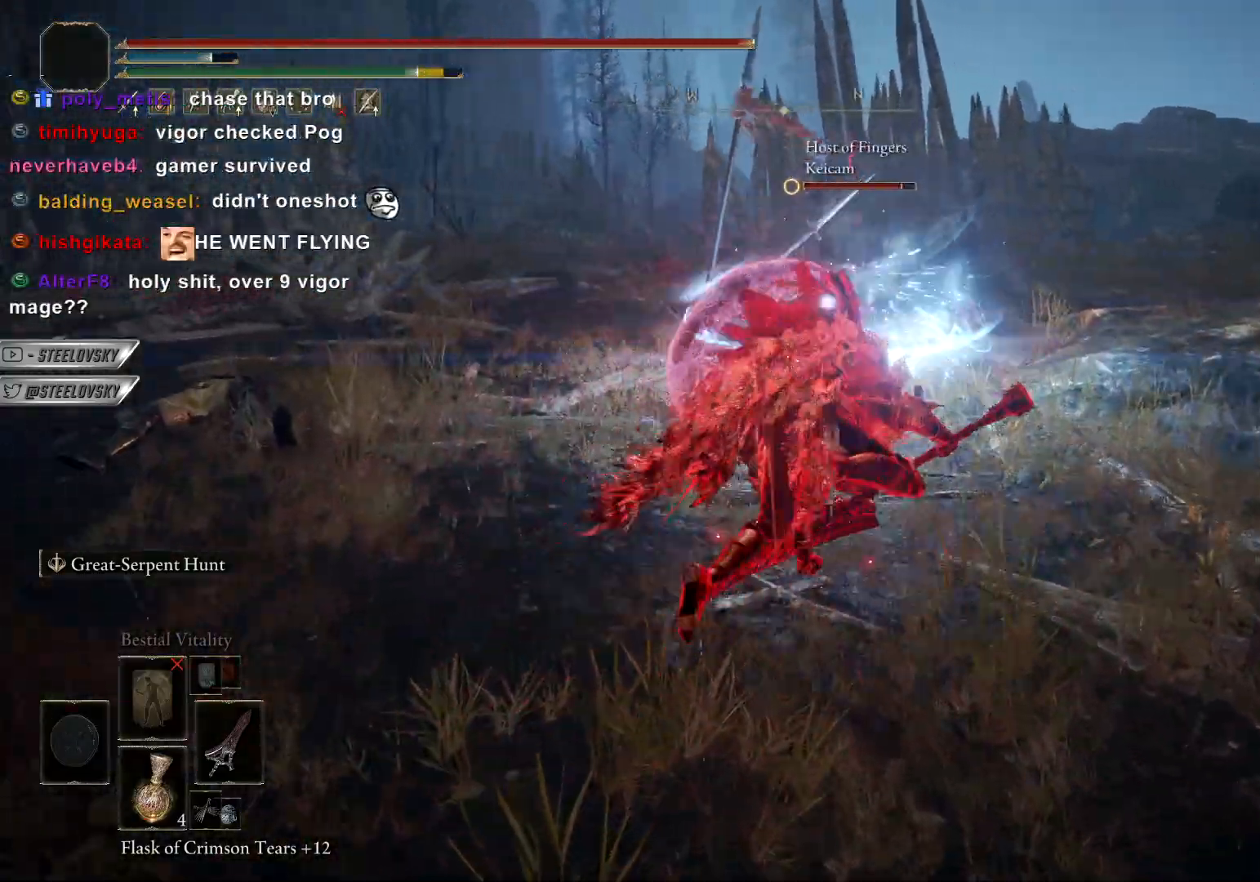
{"buttons": ["CIRCLE", "L1"], "left_stick": "down-right", "right_stick": "center", "events": [[200, "CIRCLE", "down"], [200, "right_stick", "center"], [217, "left_stick", "up-right"], [233, "R3", "down"], [267, "L1", "down"], [383, "R3", "up"], [383, "left_stick", "down-right"]]}
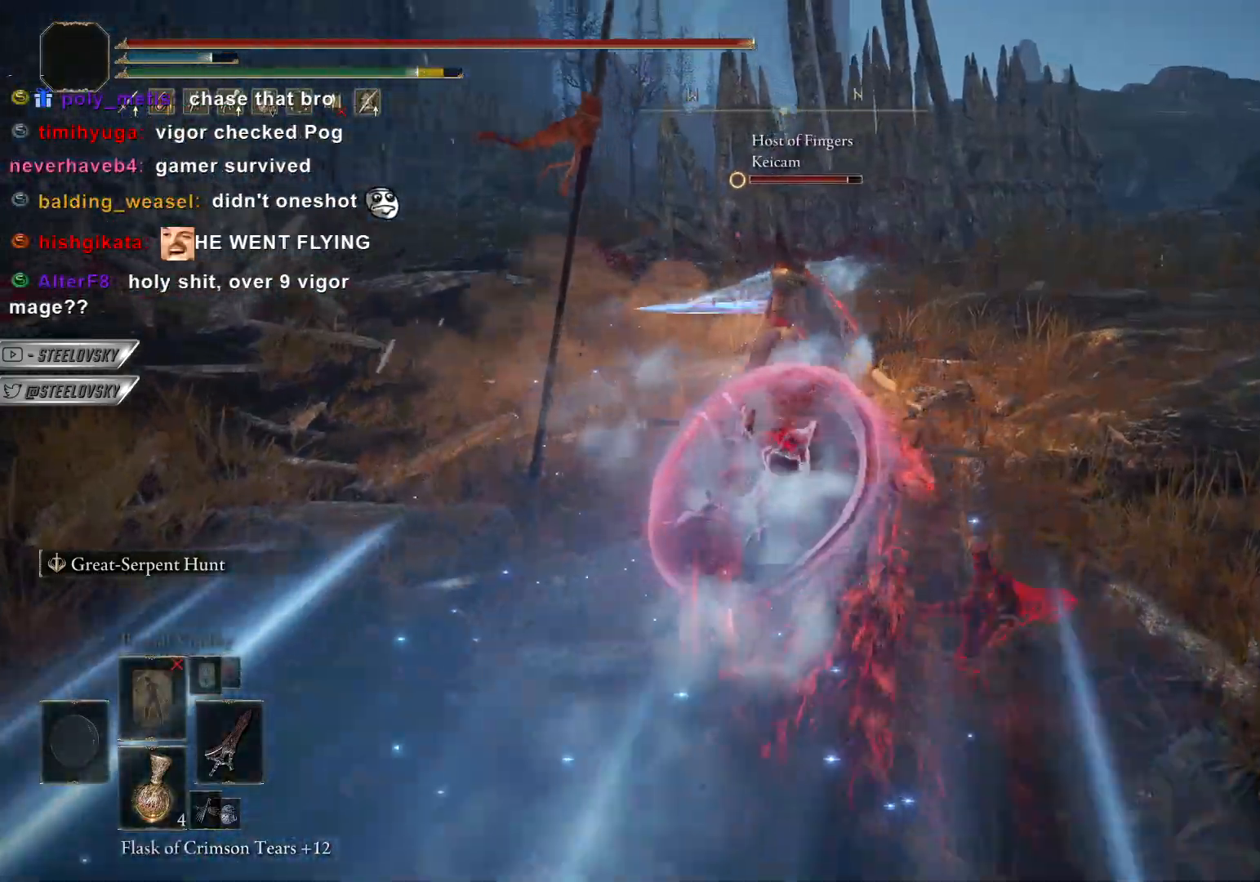
{"buttons": ["CIRCLE", "R1", "R3"], "left_stick": "up", "right_stick": "center", "events": [[67, "left_stick", "down"], [200, "L1", "up"], [250, "L3", "down"], [350, "left_stick", "up"], [417, "R3", "down"], [433, "R1", "down"], [450, "L3", "up"]]}
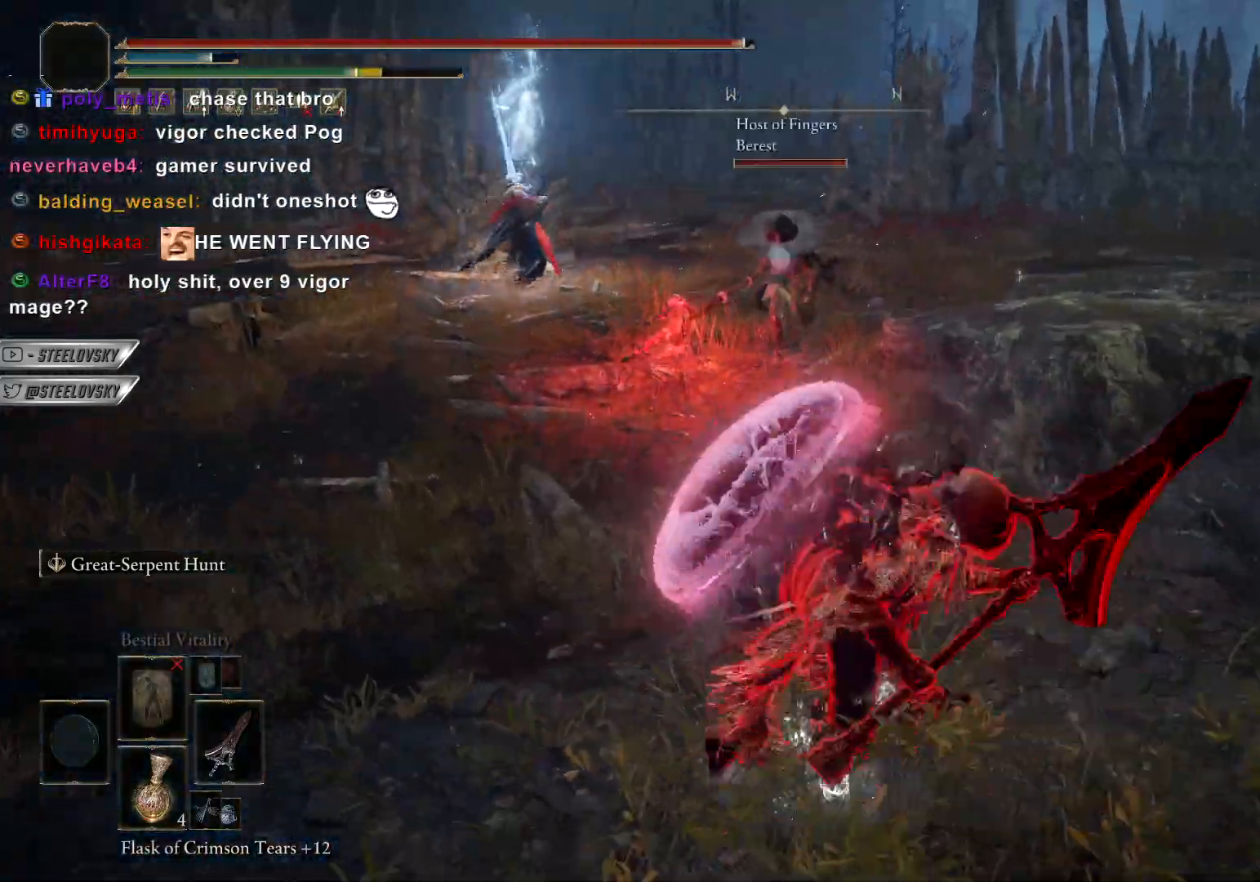
{"buttons": [], "left_stick": "up", "right_stick": "right", "events": [[17, "R3", "up"], [17, "right_stick", "right"], [33, "R1", "up"], [100, "CIRCLE", "up"]]}
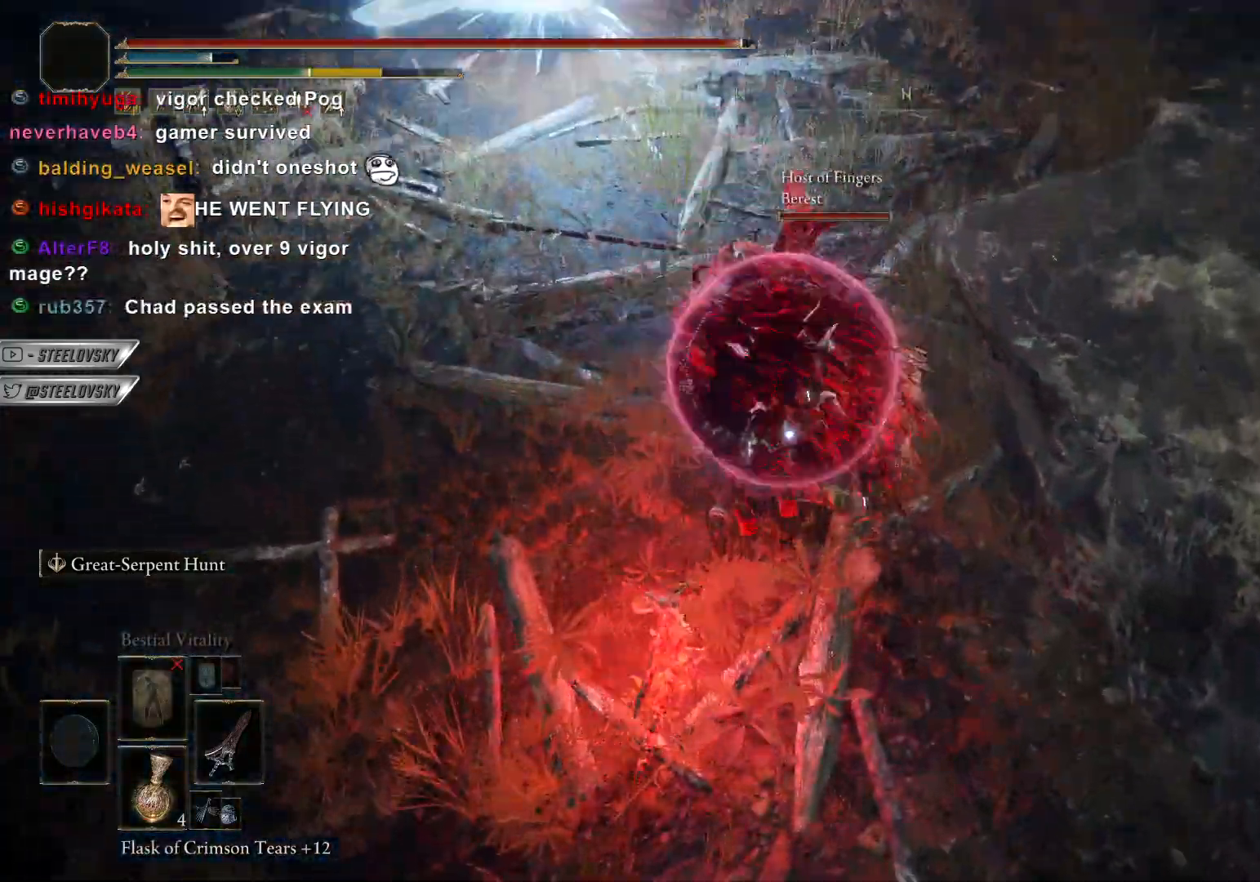
{"buttons": [], "left_stick": "left", "right_stick": "center", "events": [[133, "R3", "down"], [133, "right_stick", "center"], [250, "R3", "up"], [300, "left_stick", "up-left"], [300, "right_stick", "right"], [400, "left_stick", "left"], [400, "right_stick", "center"]]}
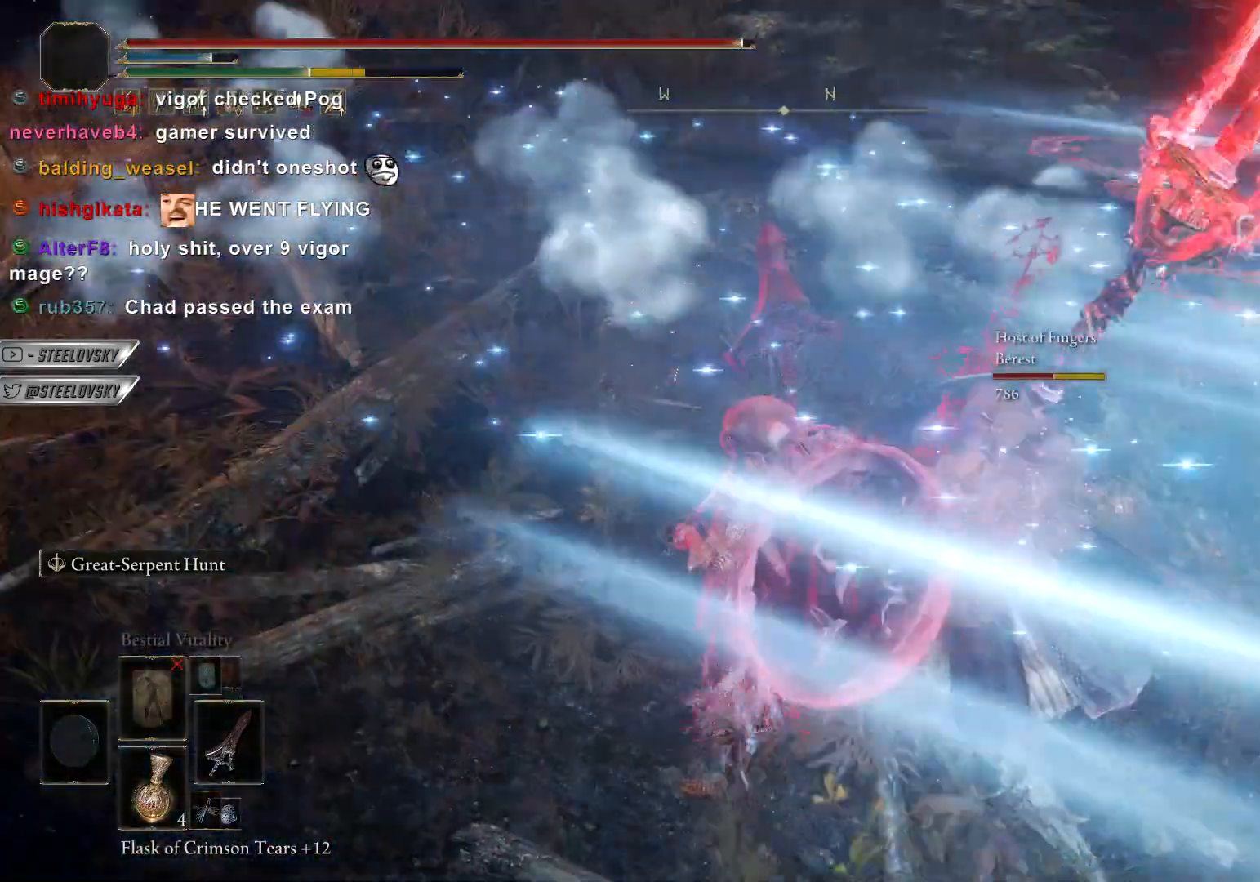
{"buttons": ["CROSS"], "left_stick": "up-right", "right_stick": "down-right", "events": [[33, "left_stick", "down"], [33, "right_stick", "right"], [150, "L1", "down"], [200, "left_stick", "right"], [200, "right_stick", "center"], [317, "L1", "up"], [400, "left_stick", "up-right"], [450, "CROSS", "down"], [450, "right_stick", "down-right"]]}
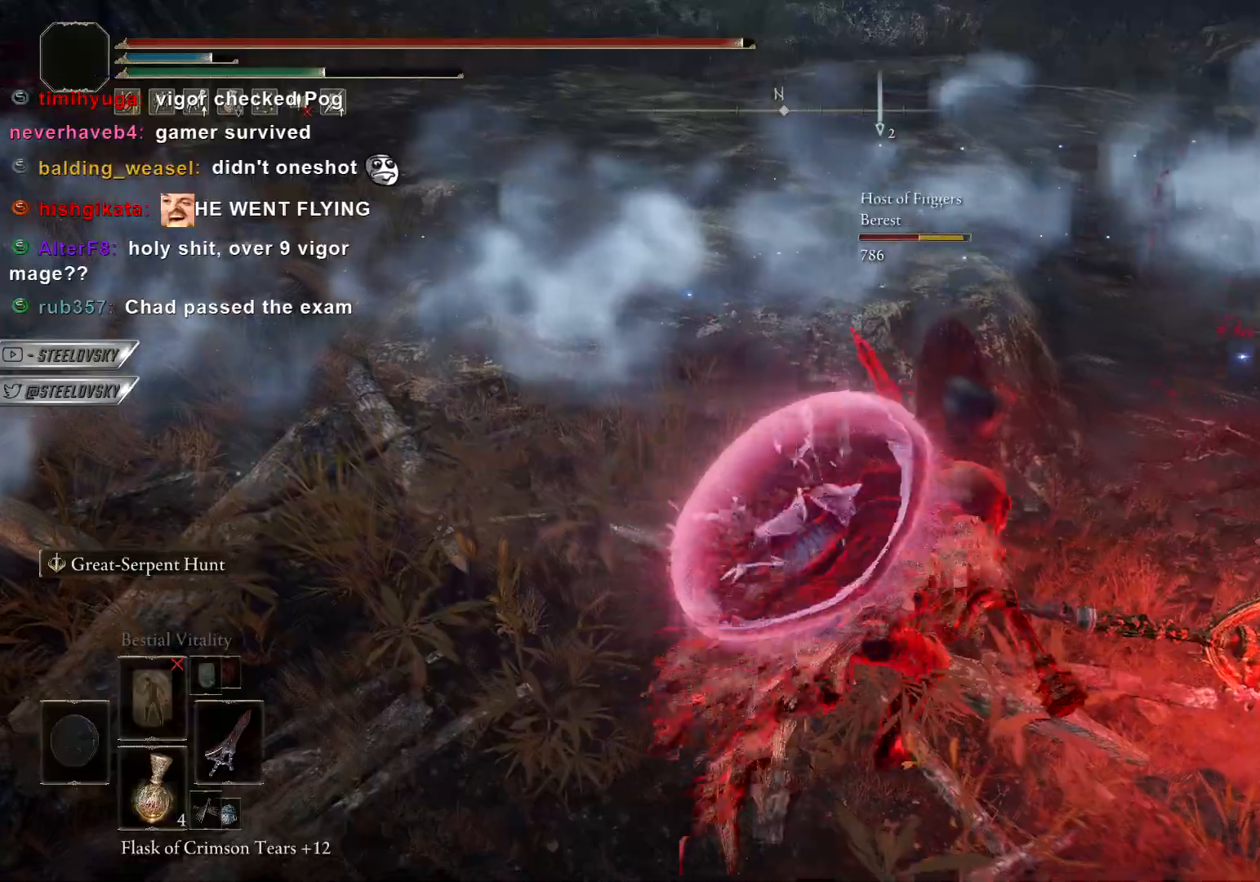
{"buttons": [], "left_stick": "up-right", "right_stick": "center", "events": [[67, "CROSS", "up"], [83, "R3", "down"], [83, "right_stick", "center"], [117, "R1", "down"], [200, "R3", "up"], [250, "R1", "up"]]}
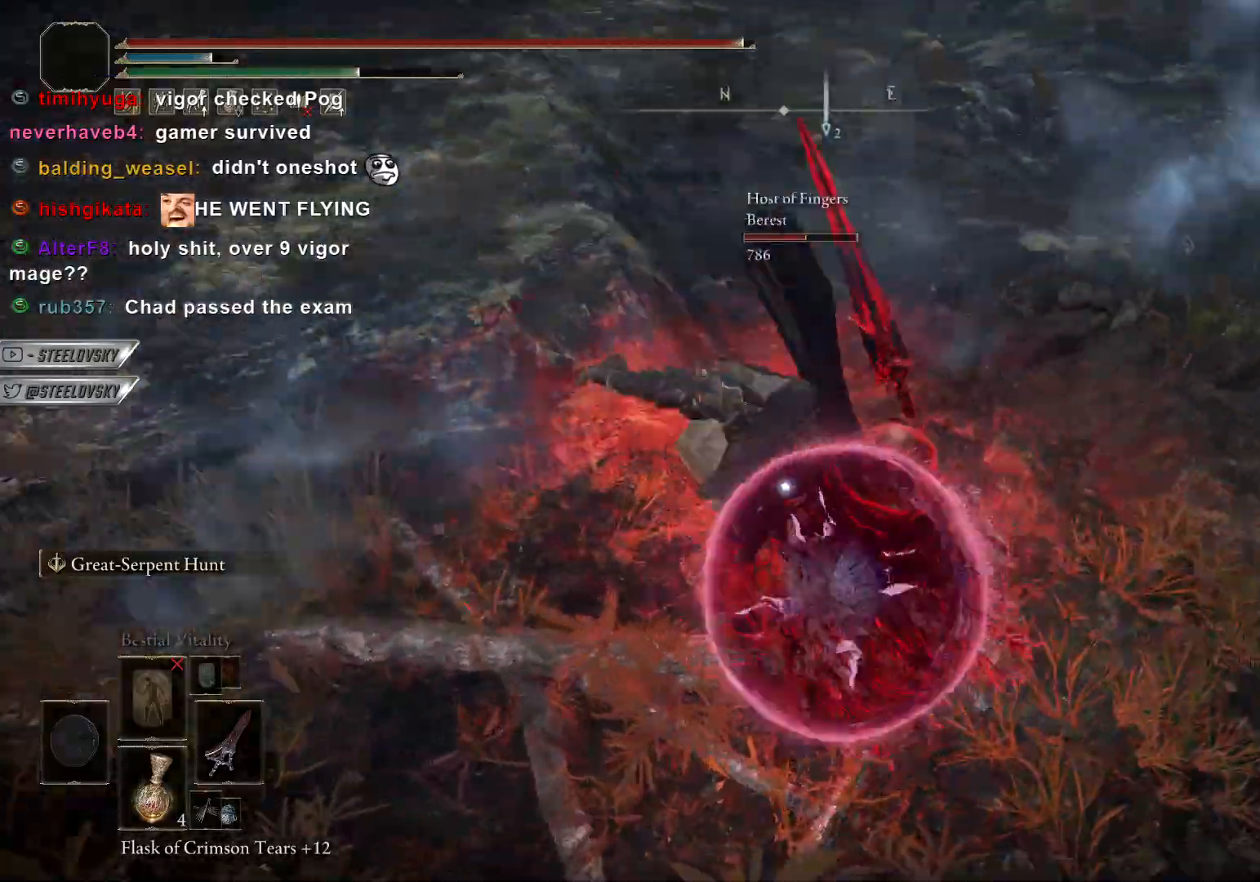
{"buttons": [], "left_stick": "left", "right_stick": "center", "events": [[283, "CIRCLE", "down"], [417, "left_stick", "left"], [467, "CIRCLE", "up"]]}
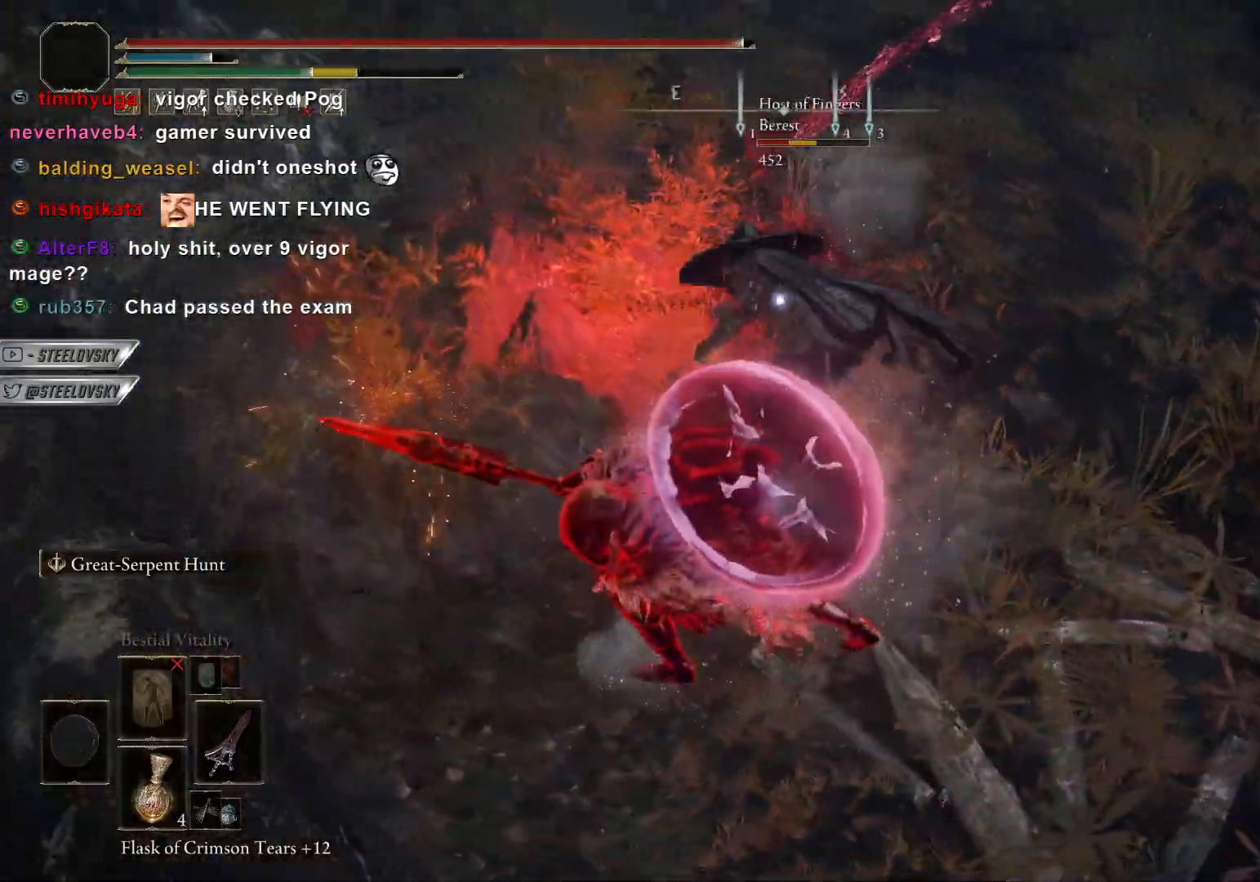
{"buttons": ["R3"], "left_stick": "up-left", "right_stick": "right", "events": [[233, "left_stick", "up-left"], [383, "R3", "down"], [467, "right_stick", "right"]]}
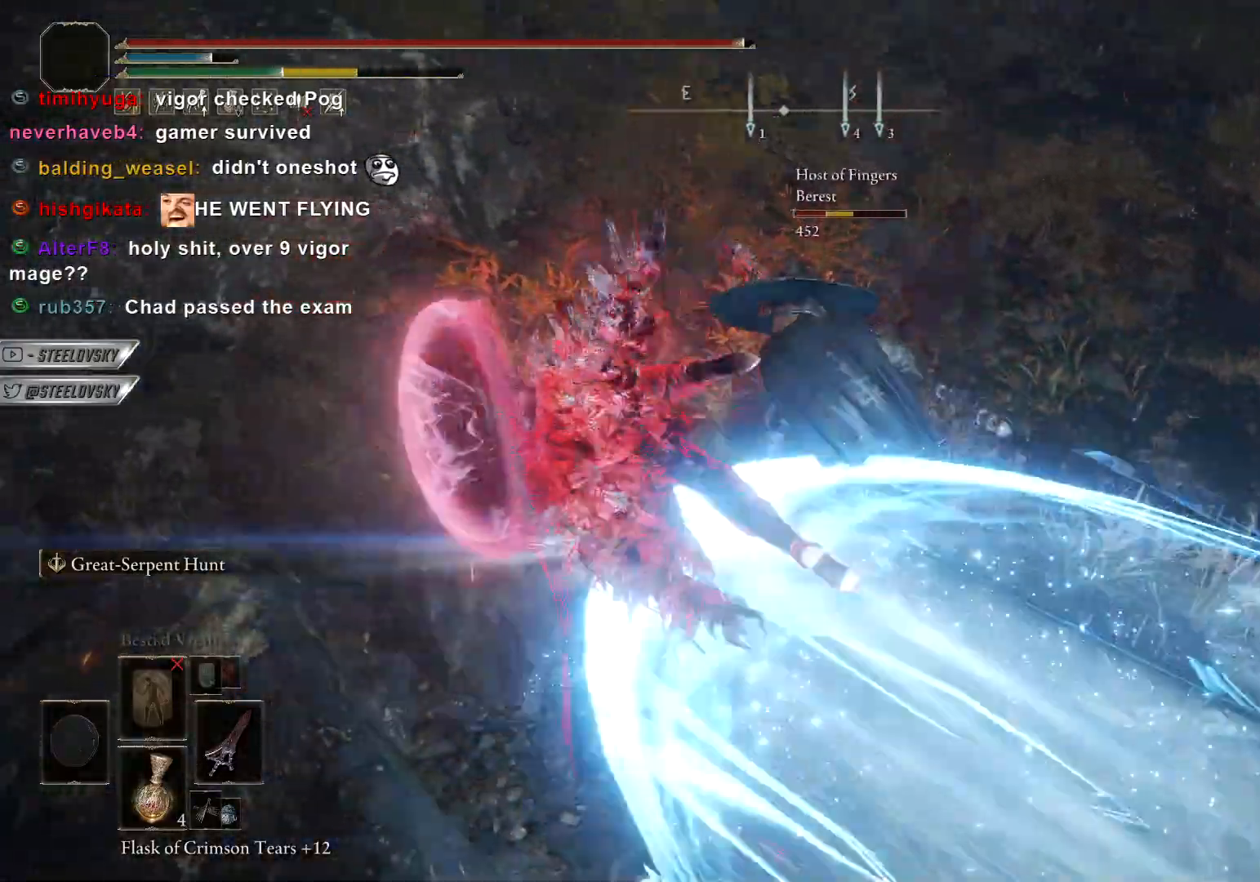
{"buttons": ["CIRCLE", "L1"], "left_stick": "up-right", "right_stick": "down-right", "events": [[17, "R3", "up"], [133, "CIRCLE", "down"], [300, "right_stick", "down-right"], [350, "left_stick", "up"], [417, "L1", "down"], [450, "left_stick", "up-right"]]}
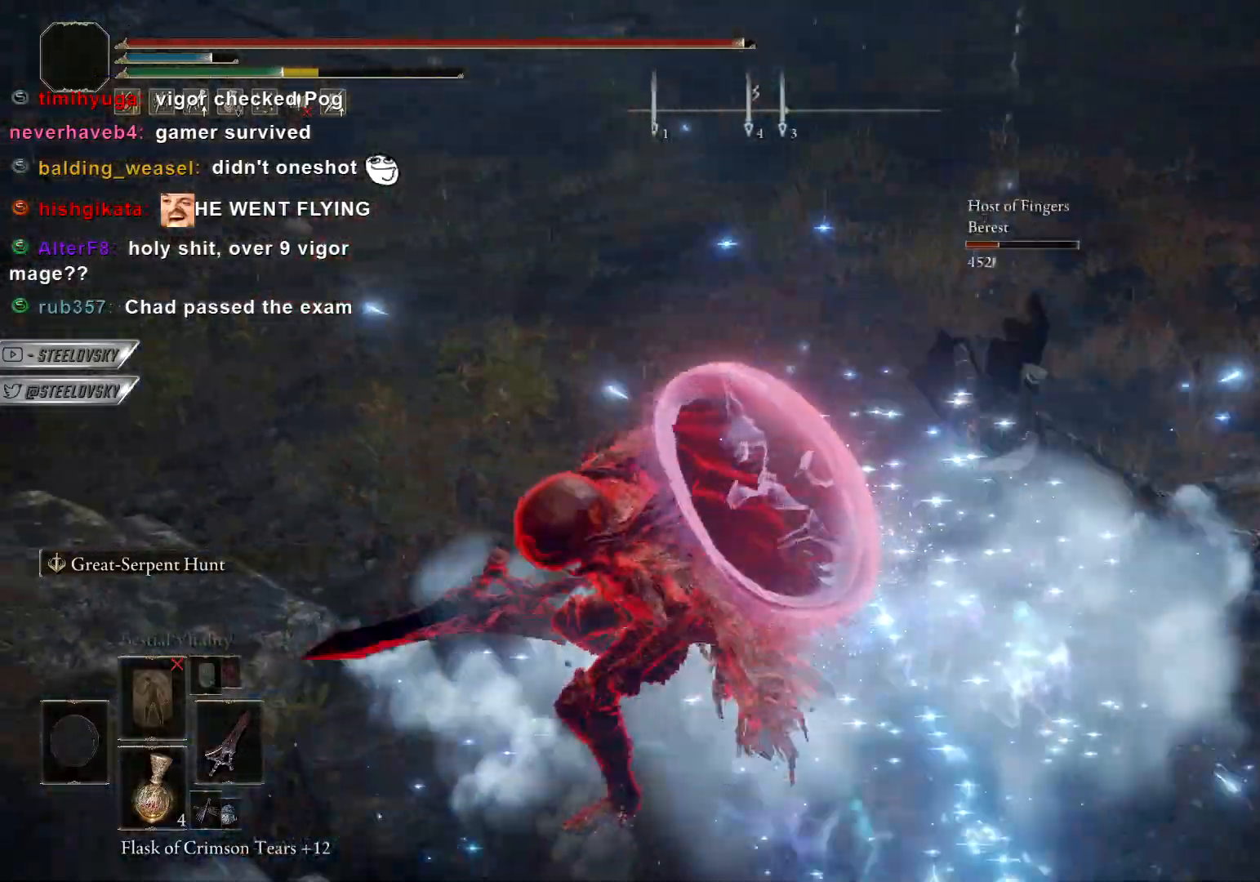
{"buttons": ["CIRCLE", "R1", "R3"], "left_stick": "up", "right_stick": "center", "events": [[17, "right_stick", "right"], [283, "L3", "down"], [283, "left_stick", "up"], [450, "R3", "down"], [450, "right_stick", "center"], [467, "L1", "up"], [467, "L3", "up"], [483, "R1", "down"]]}
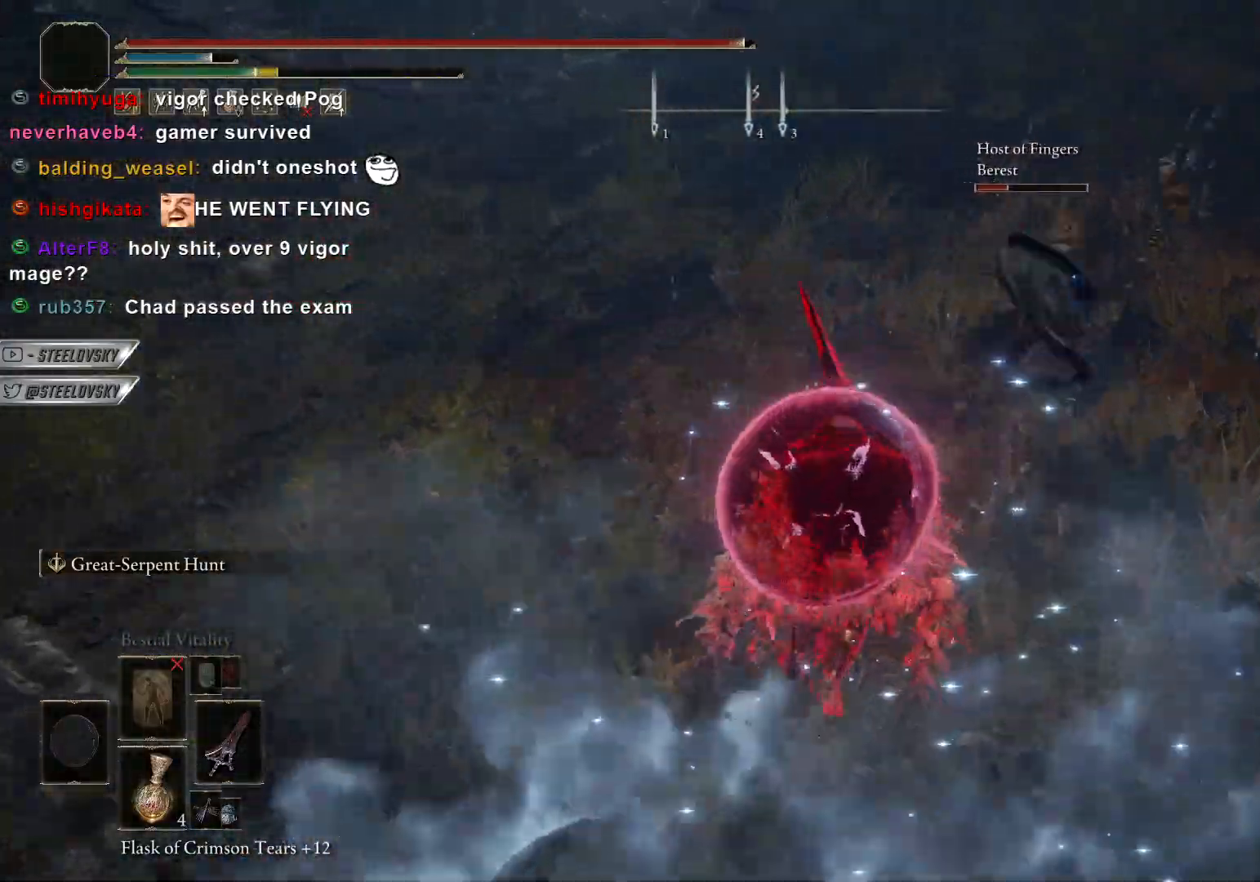
{"buttons": [], "left_stick": "up", "right_stick": "center", "events": [[67, "R3", "up"], [100, "R1", "up"], [117, "CIRCLE", "up"]]}
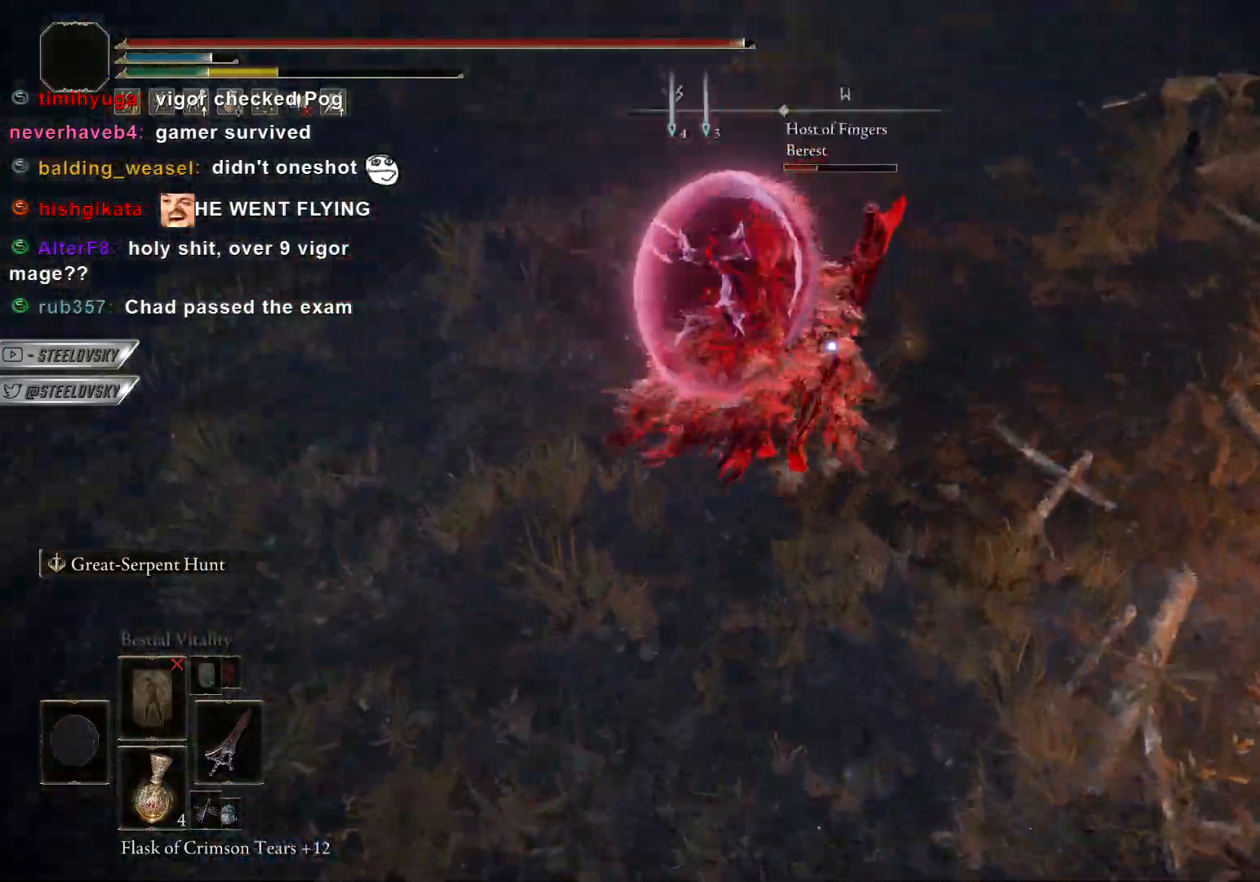
{"buttons": ["L1"], "left_stick": "up-left", "right_stick": "right", "events": [[167, "R3", "down"], [267, "left_stick", "up-left"], [267, "right_stick", "right"], [283, "R3", "up"], [500, "L1", "down"]]}